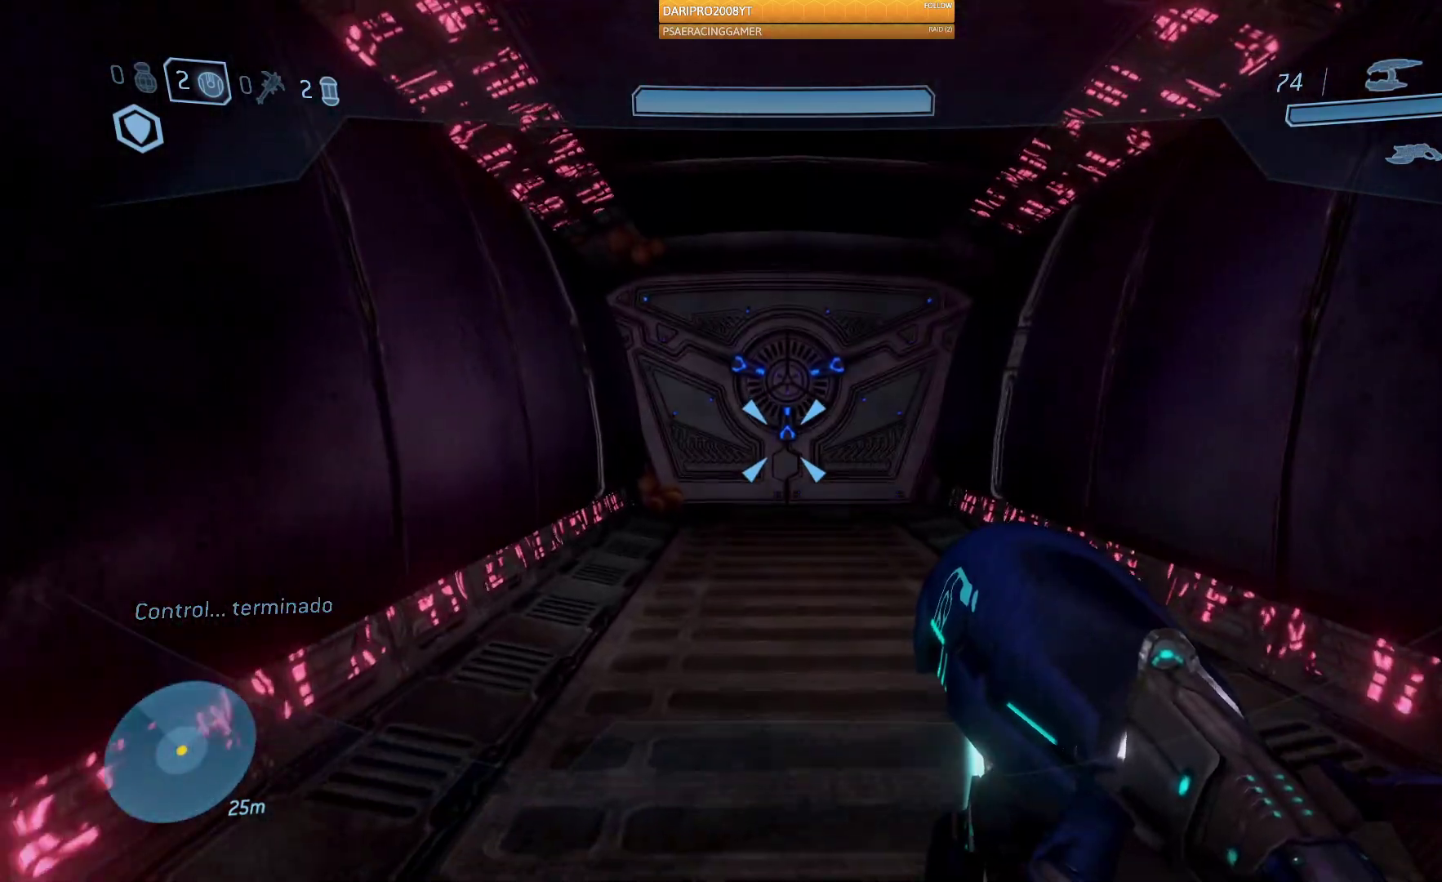
Gameplay with a controller (Xbox layout); each line is a JSON object with the inputs held at the frame after it. "events" lists button and stick changes between this image and that frame as [ms after this image, input, new state], when the widget could be followed in between.
{"buttons": [], "left_stick": "up", "right_stick": "center", "events": []}
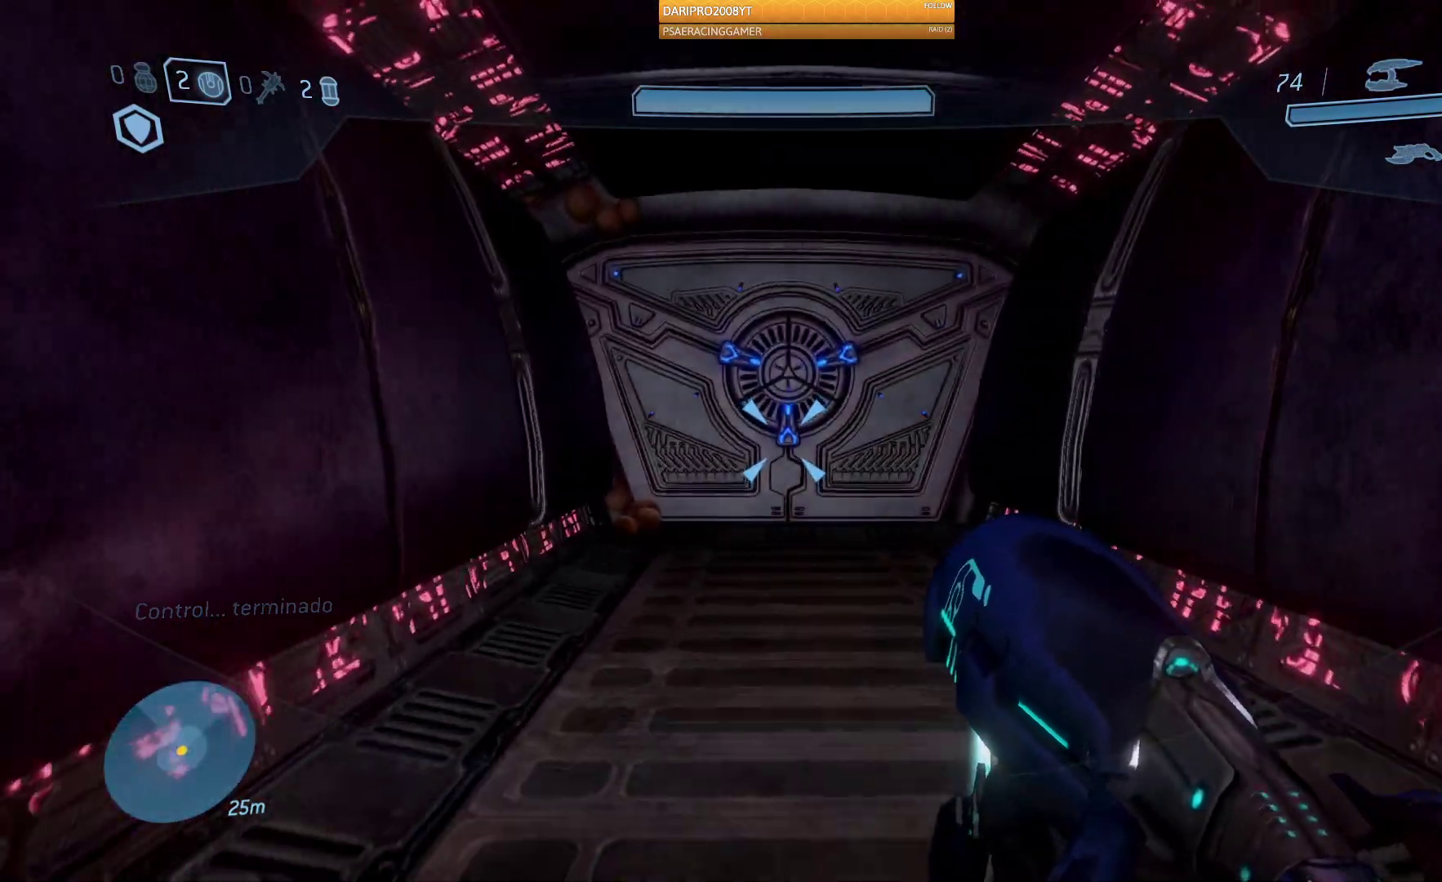
{"buttons": [], "left_stick": "up", "right_stick": "center", "events": []}
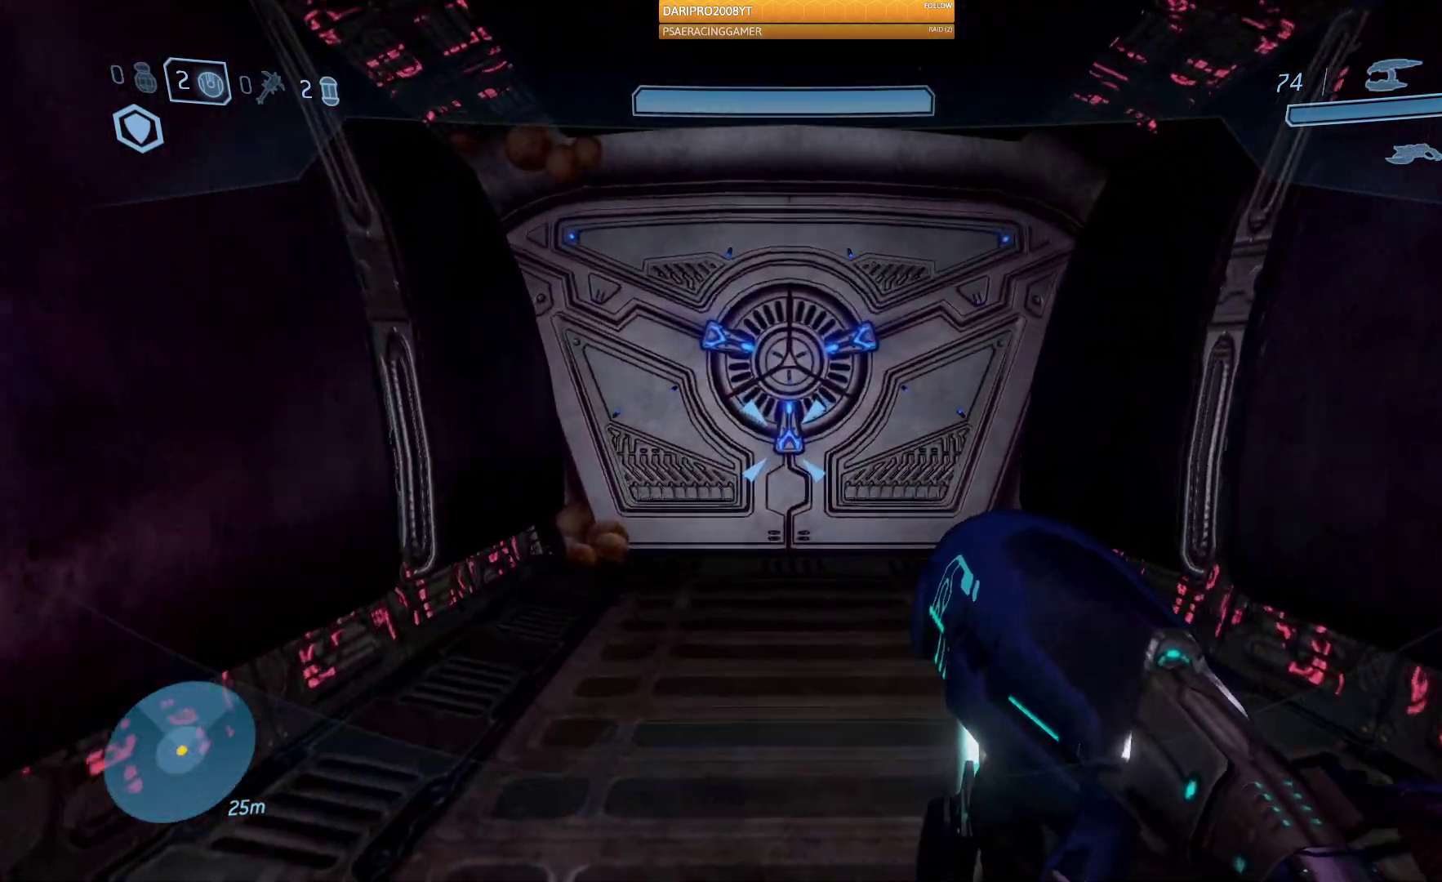
{"buttons": [], "left_stick": "up", "right_stick": "center", "events": []}
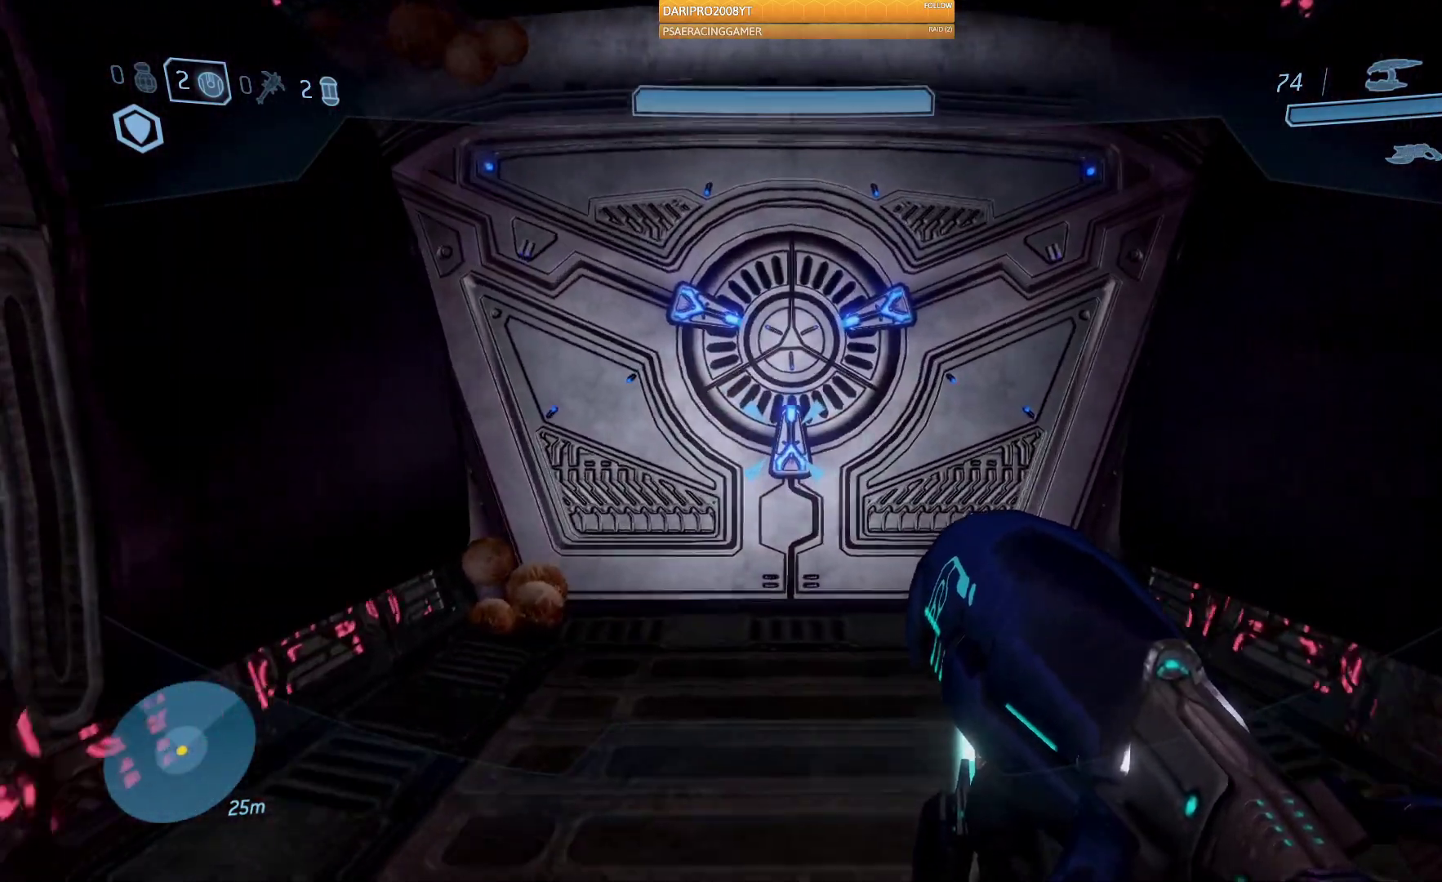
{"buttons": [], "left_stick": "up", "right_stick": "center", "events": []}
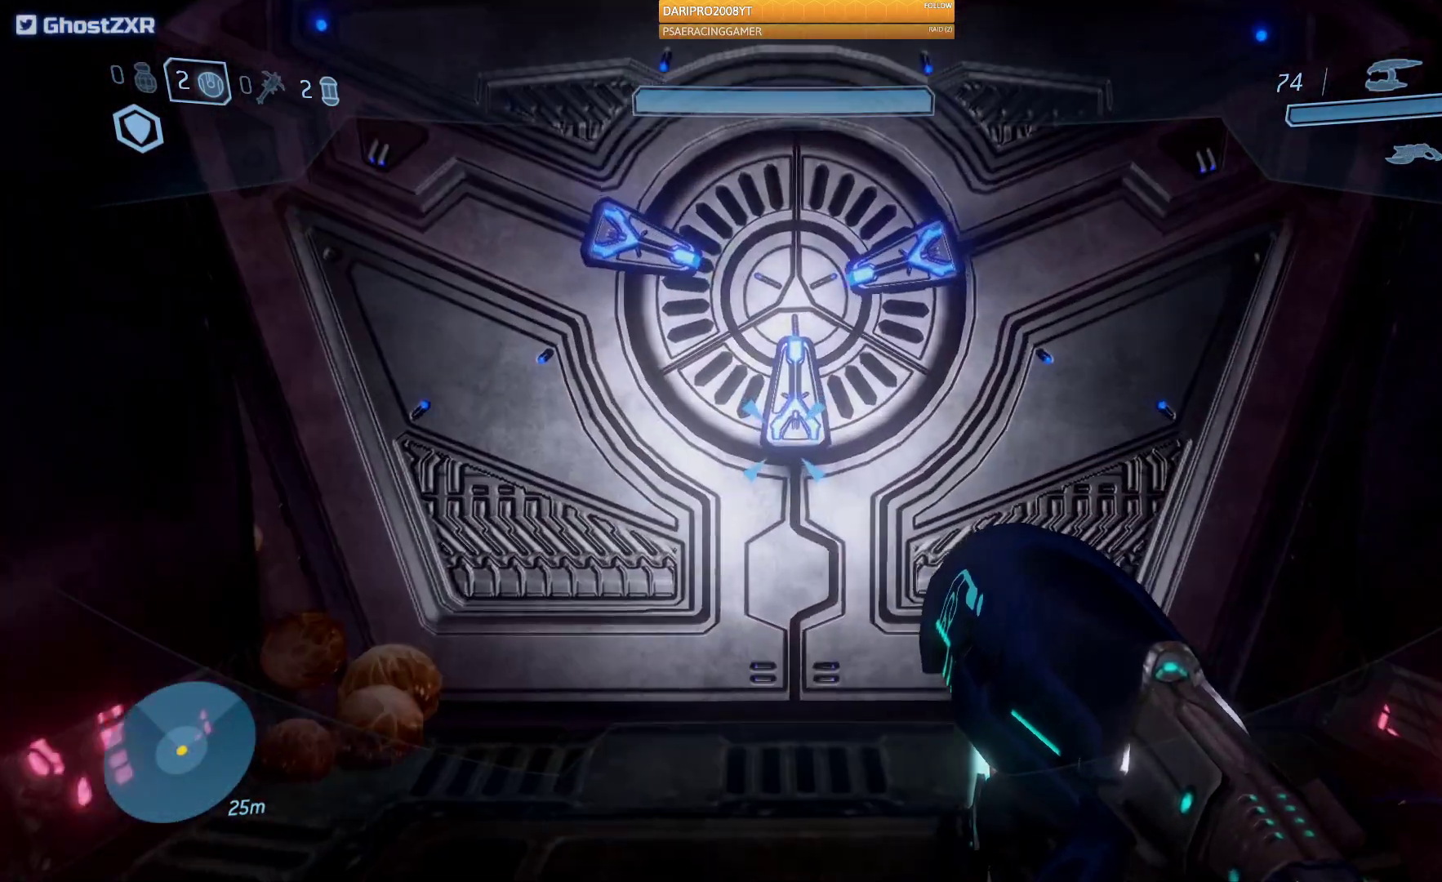
{"buttons": [], "left_stick": "up", "right_stick": "center", "events": []}
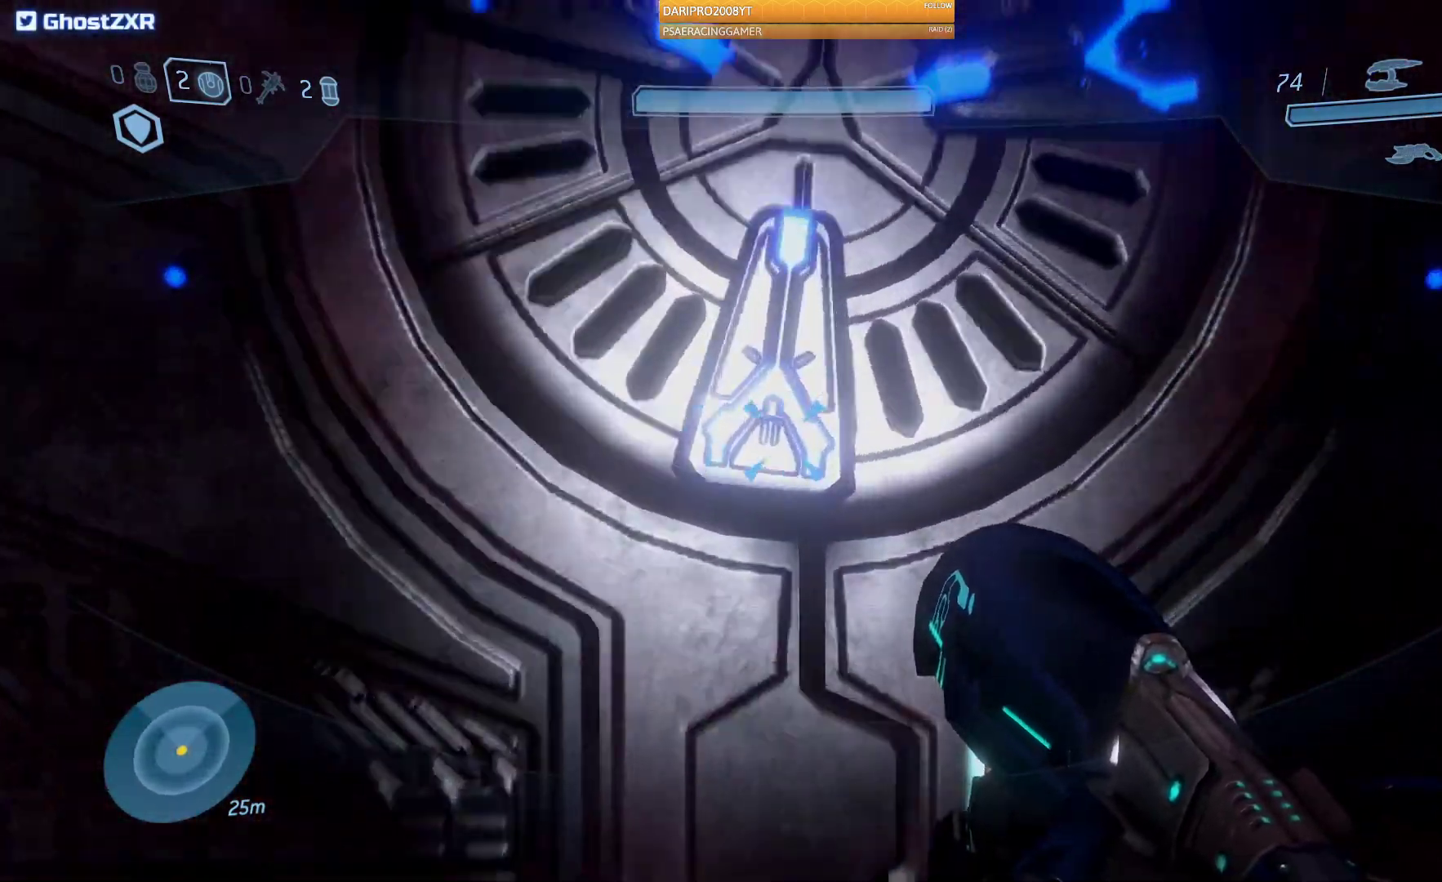
{"buttons": [], "left_stick": "up", "right_stick": "center", "events": []}
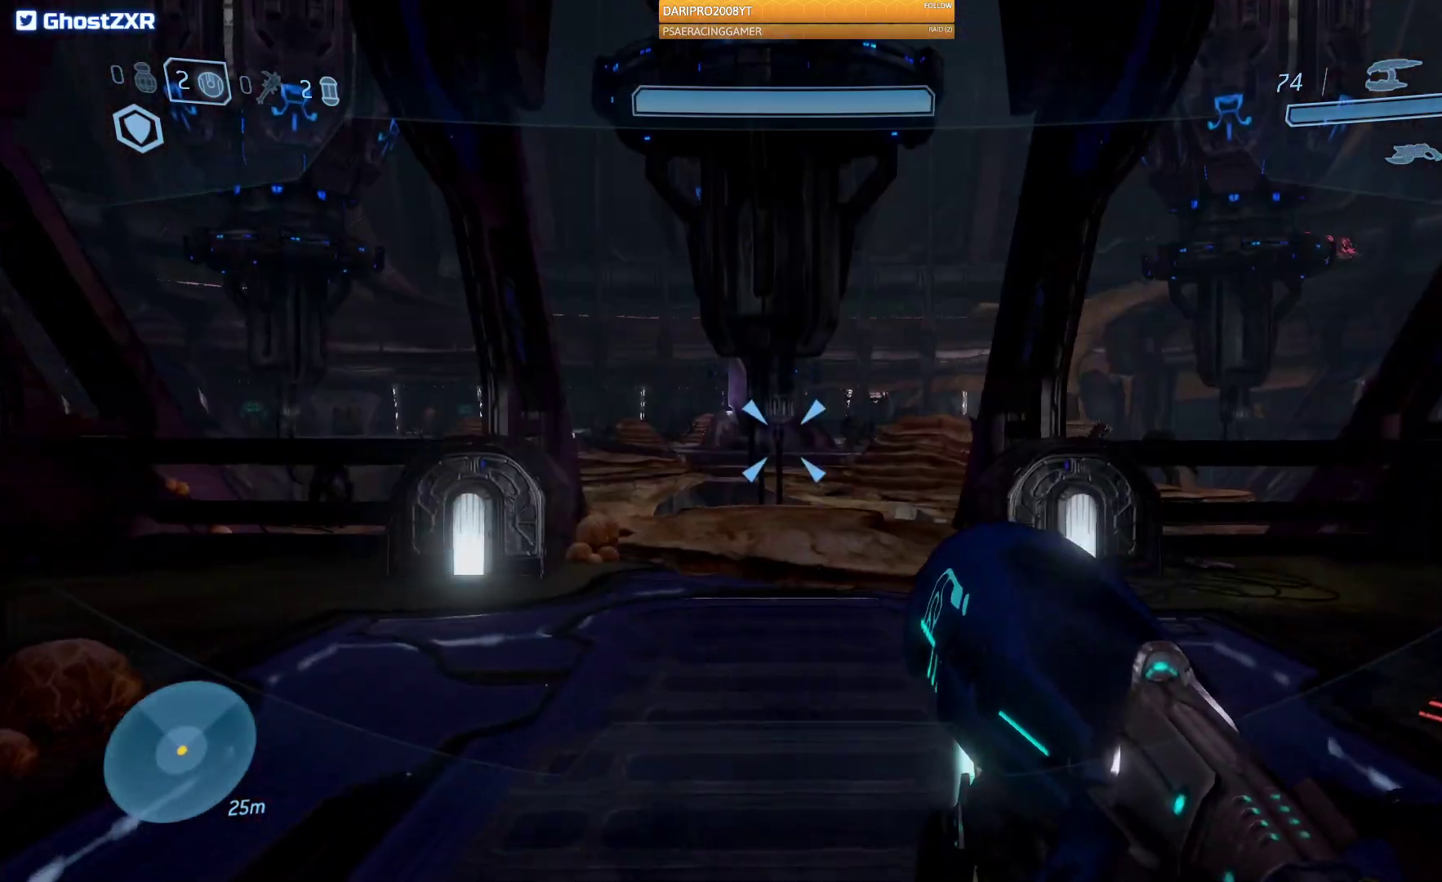
{"buttons": [], "left_stick": "up", "right_stick": "center", "events": []}
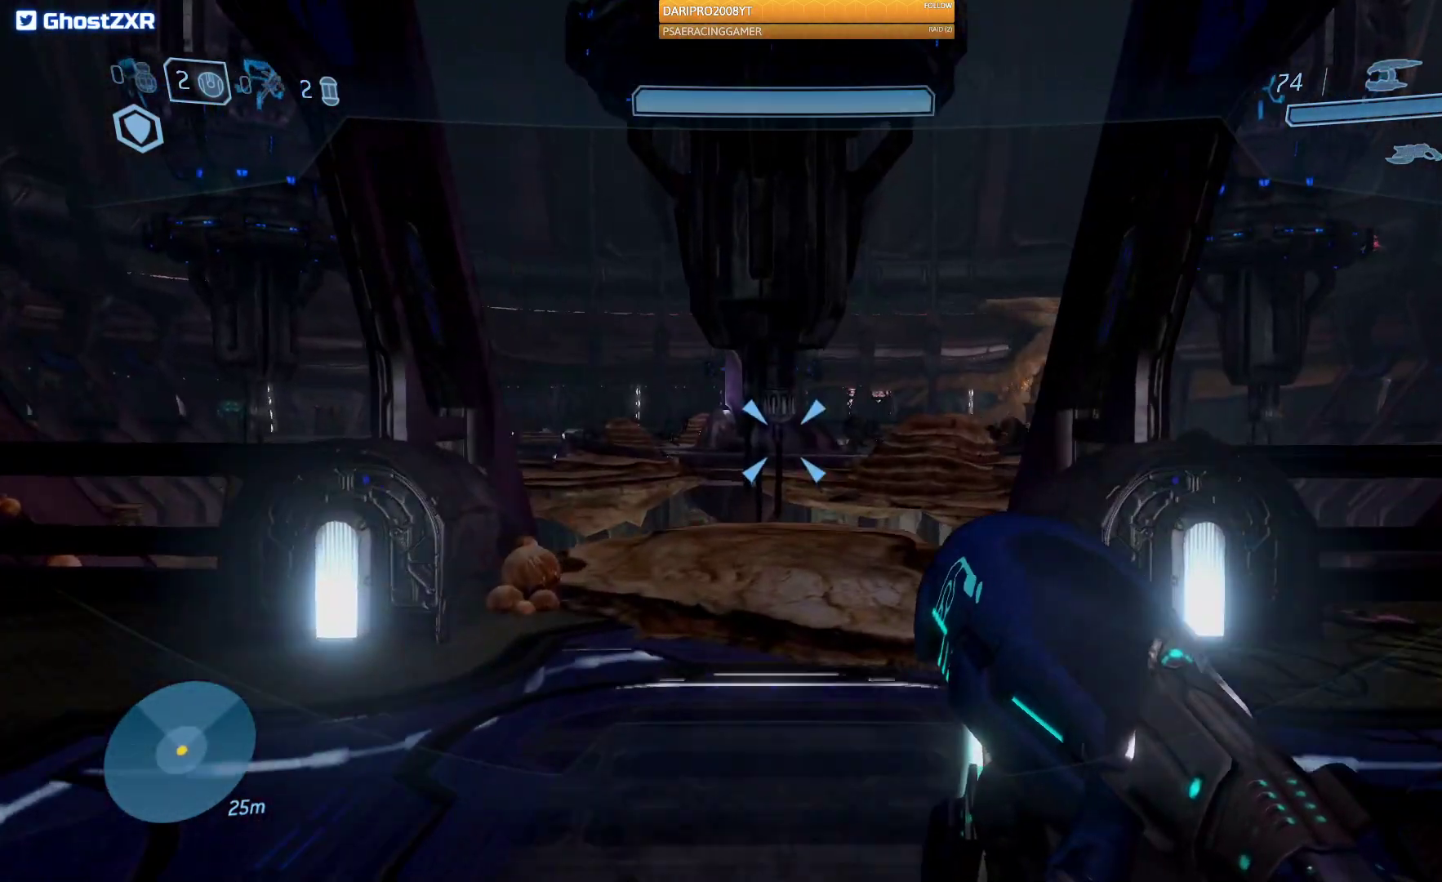
{"buttons": [], "left_stick": "up", "right_stick": "left", "events": [[83, "right_stick", "left"], [283, "left_stick", "up-right"], [433, "left_stick", "up"]]}
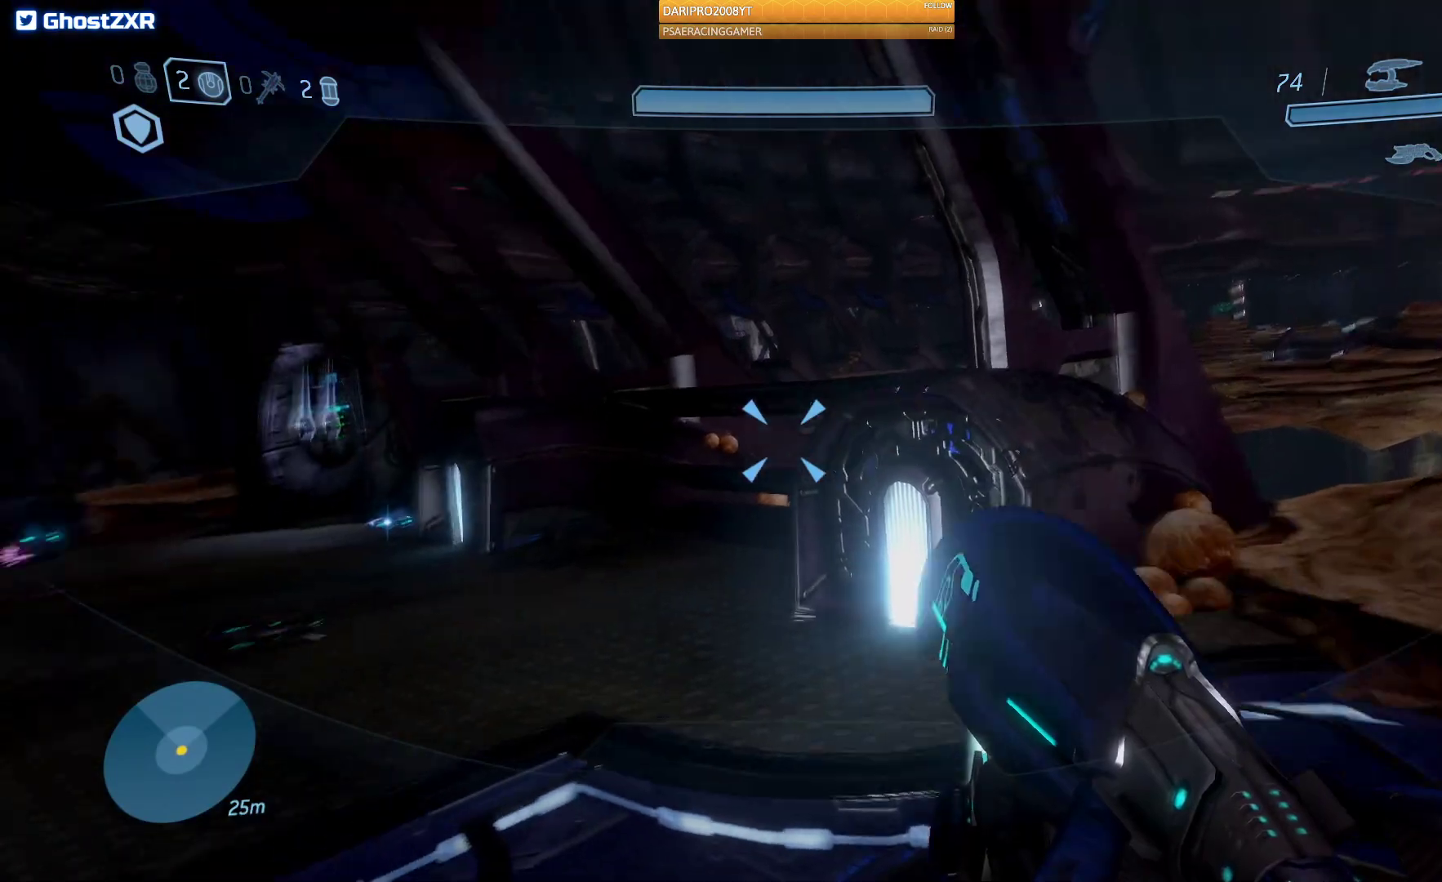
{"buttons": [], "left_stick": "up", "right_stick": "left", "events": []}
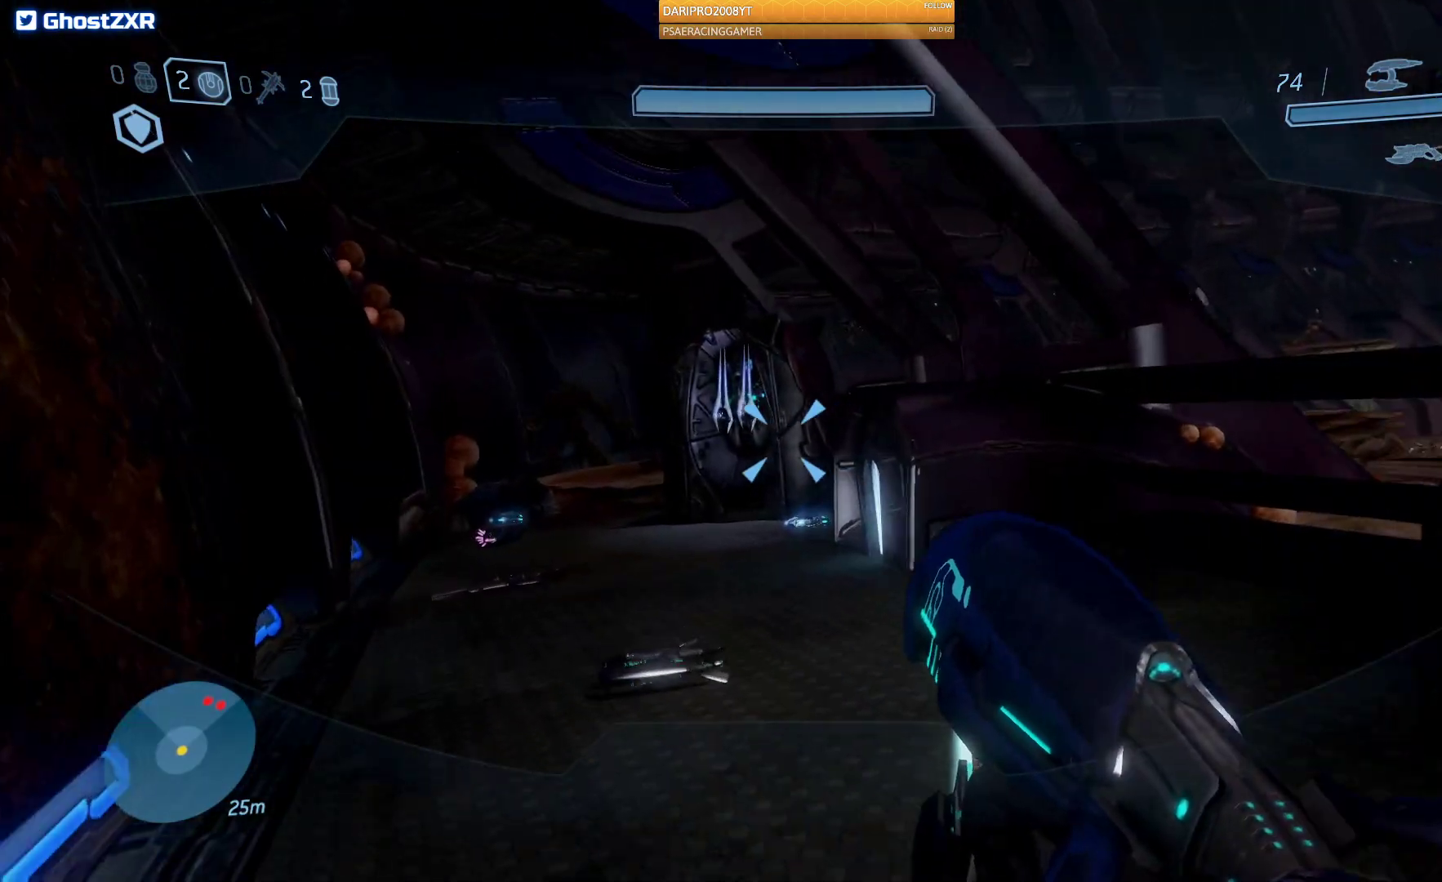
{"buttons": [], "left_stick": "up", "right_stick": "center", "events": [[50, "right_stick", "center"]]}
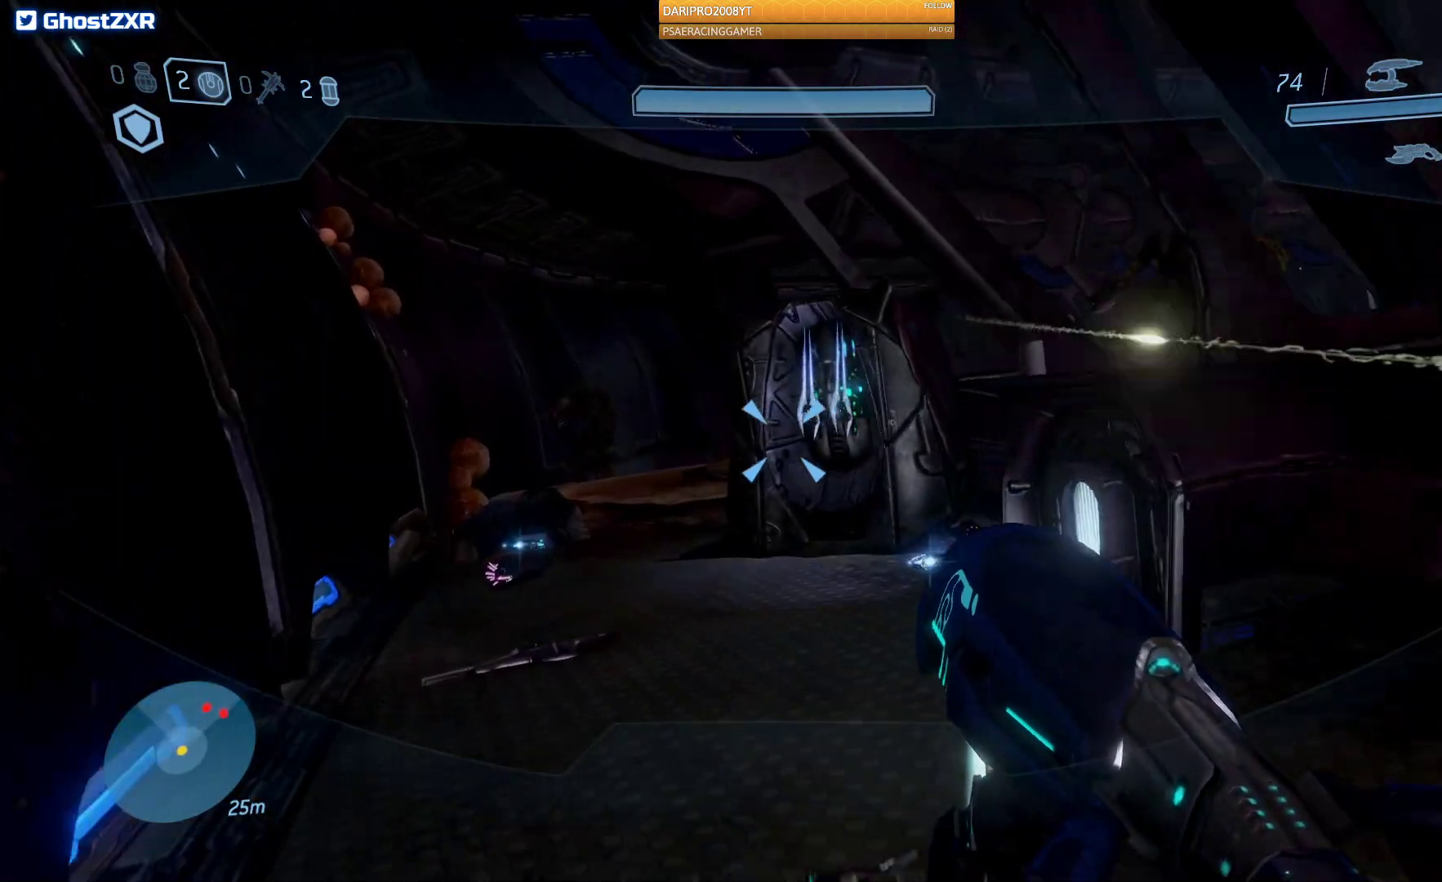
{"buttons": [], "left_stick": "up", "right_stick": "center", "events": []}
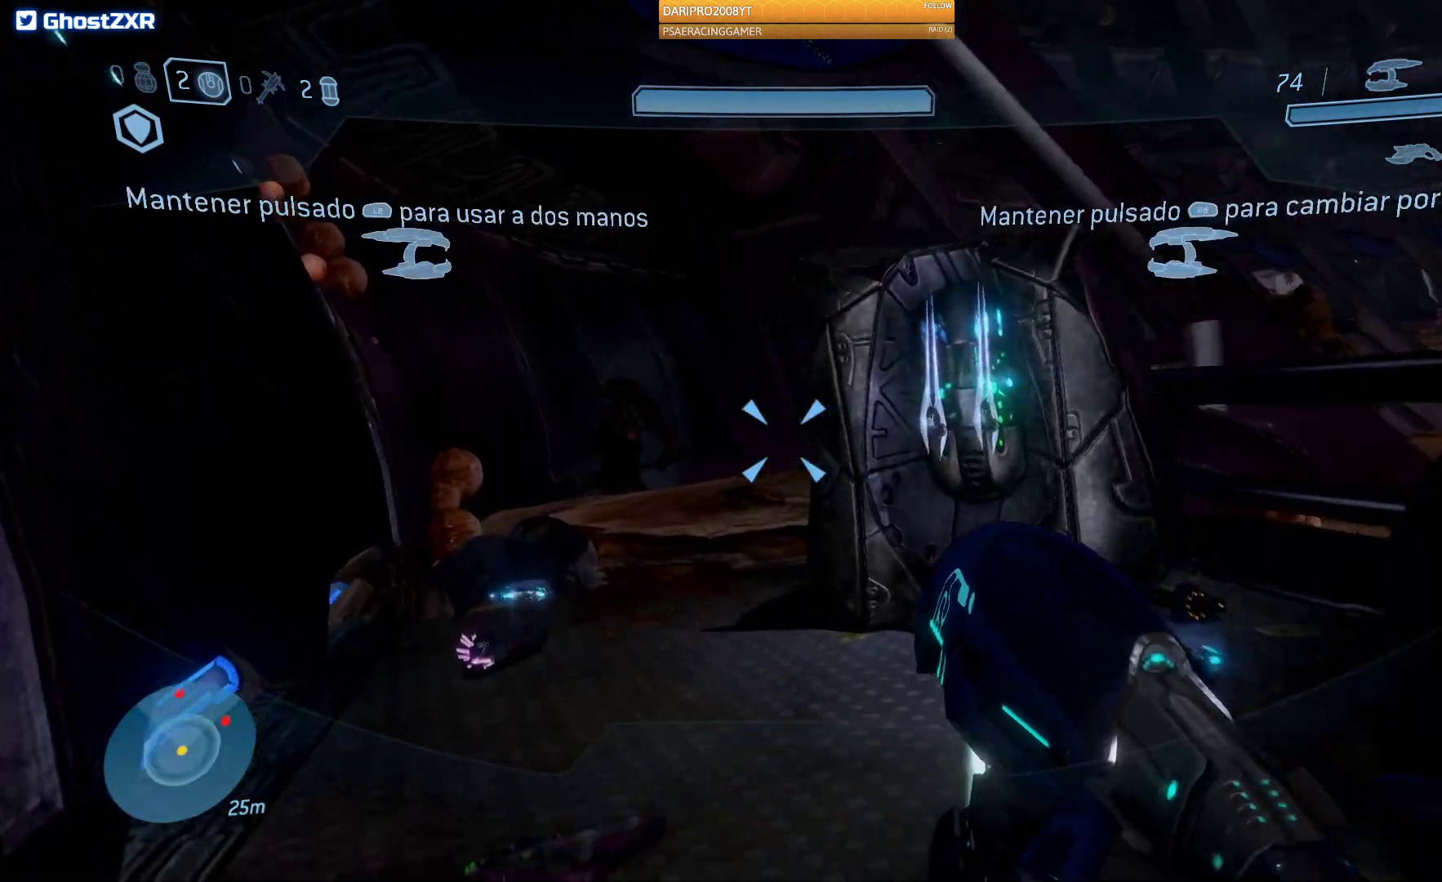
{"buttons": ["R2"], "left_stick": "up", "right_stick": "left", "events": [[17, "right_stick", "up-left"], [150, "R2", "down"], [167, "right_stick", "left"], [417, "R2", "up"], [467, "R2", "down"]]}
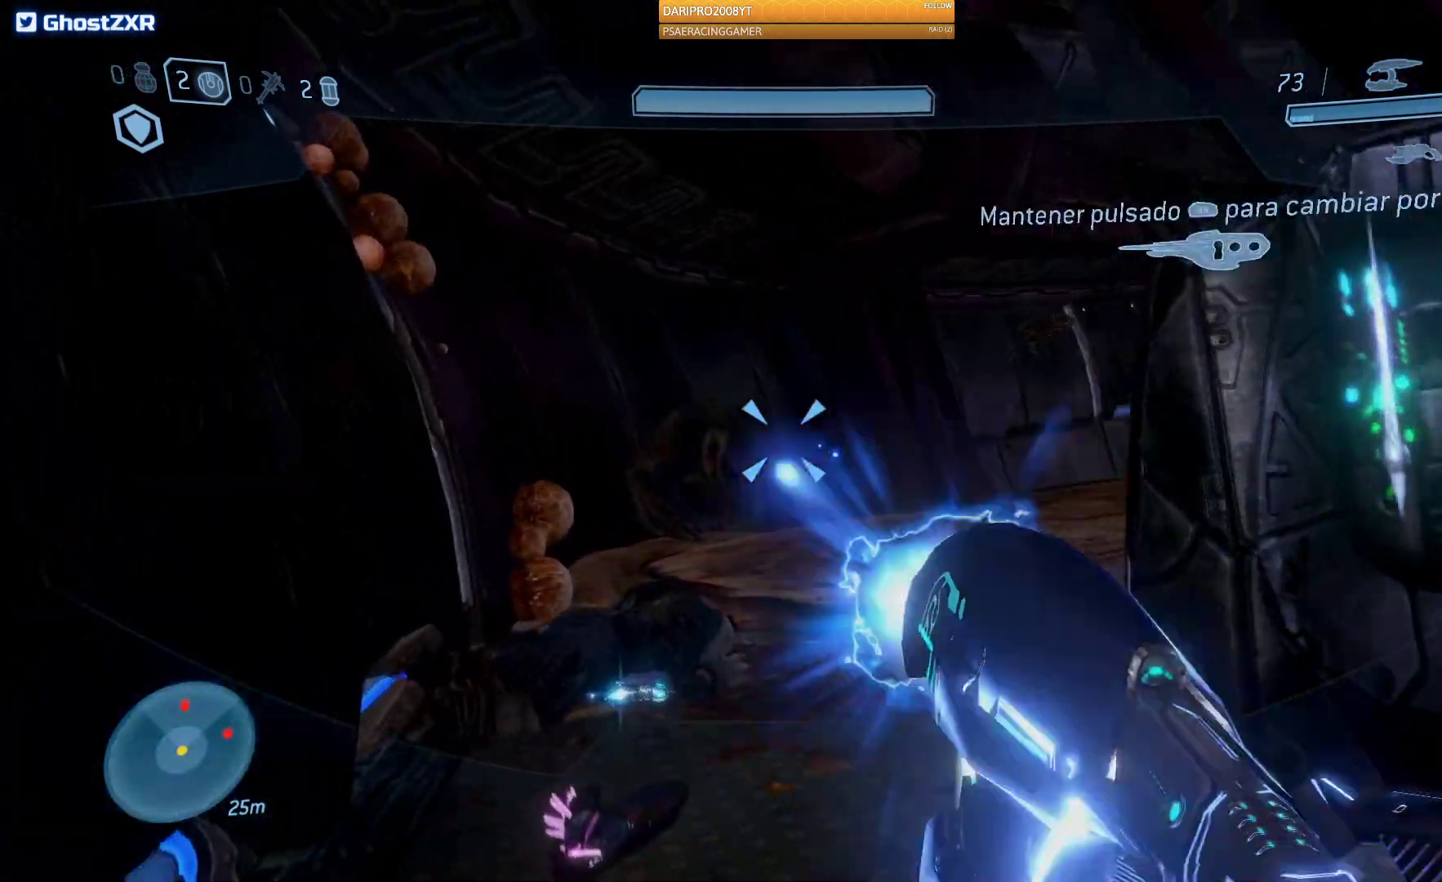
{"buttons": ["R2"], "left_stick": "down", "right_stick": "left", "events": [[367, "left_stick", "down"]]}
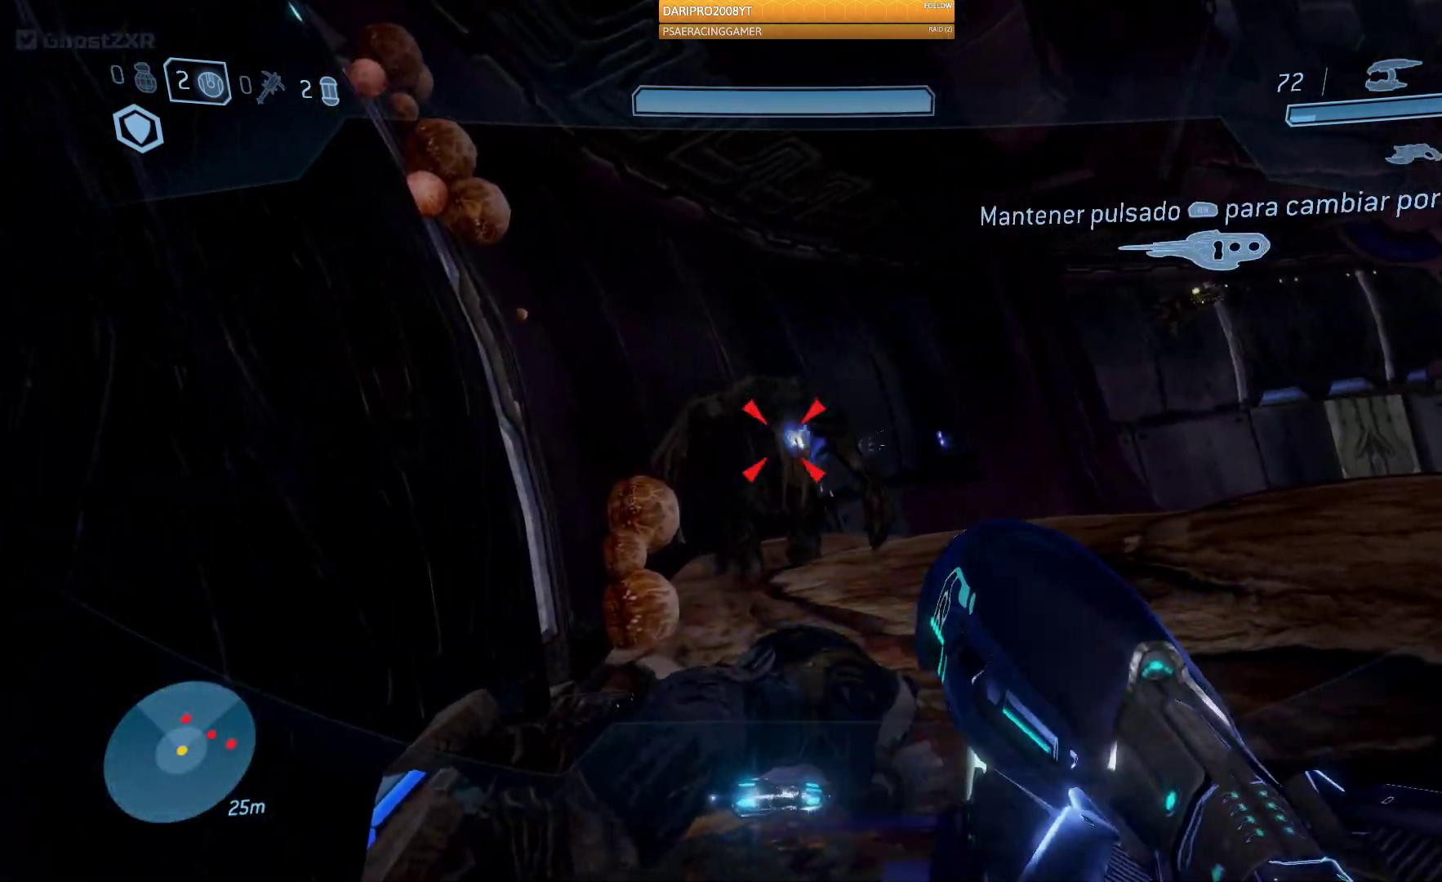
{"buttons": ["R2"], "left_stick": "center", "right_stick": "center", "events": [[17, "right_stick", "center"], [417, "left_stick", "center"]]}
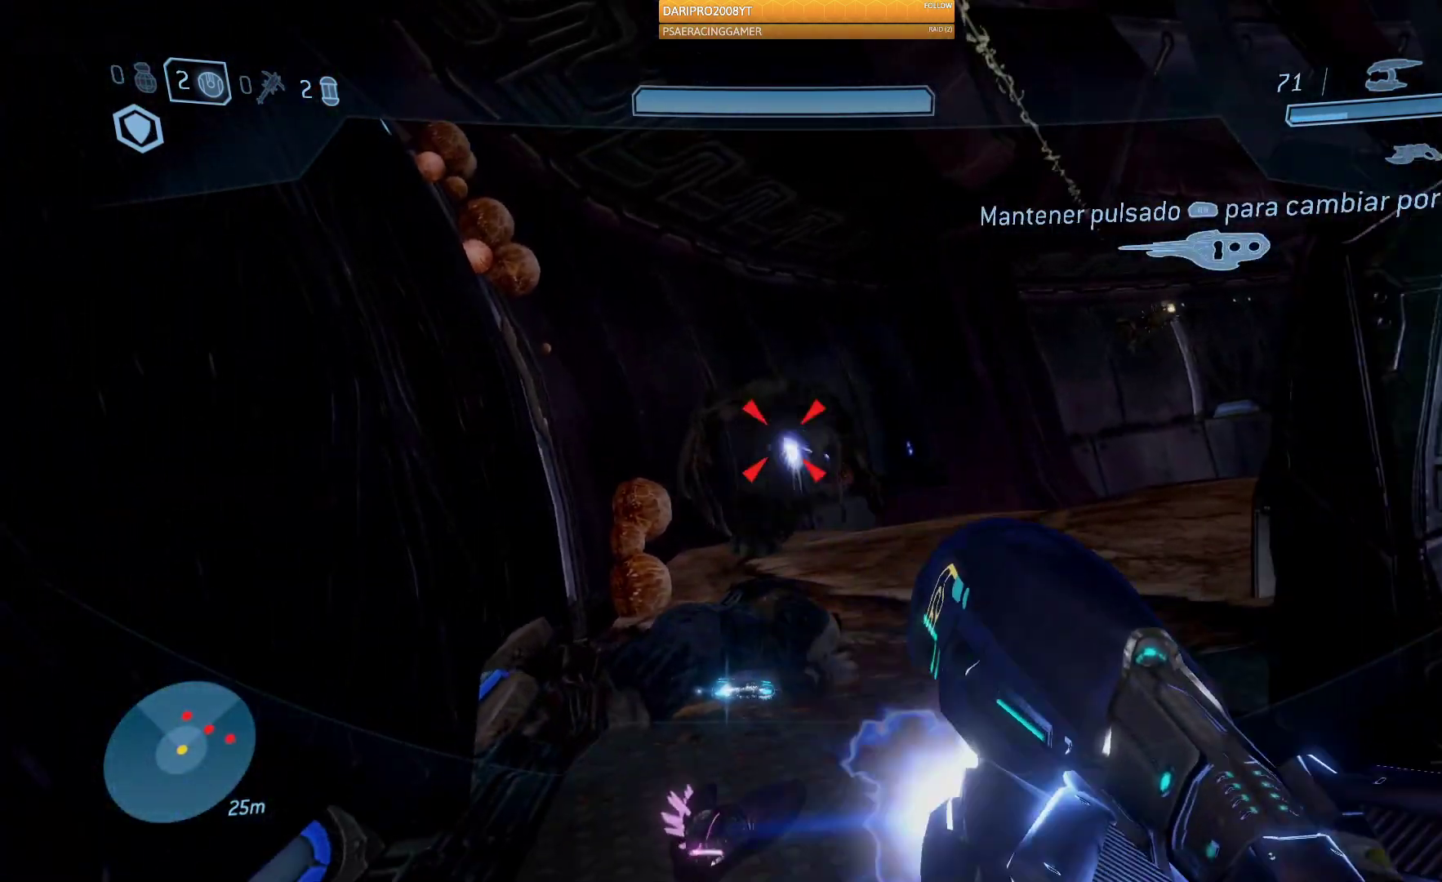
{"buttons": ["R2"], "left_stick": "up", "right_stick": "up-right", "events": [[67, "left_stick", "up"], [500, "right_stick", "up-right"]]}
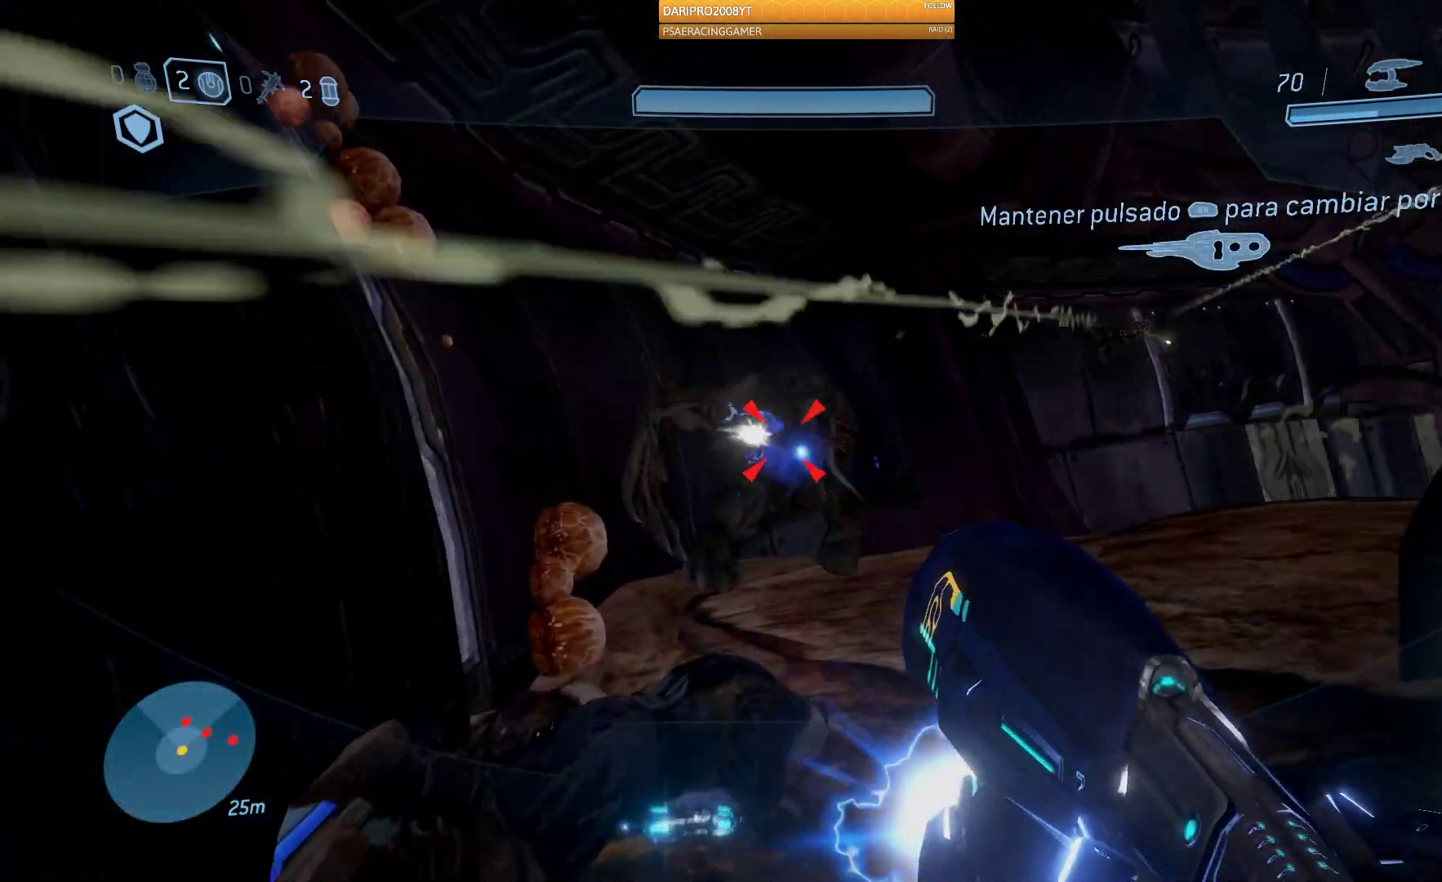
{"buttons": ["R2"], "left_stick": "down", "right_stick": "up-right", "events": [[117, "left_stick", "center"], [217, "left_stick", "down"]]}
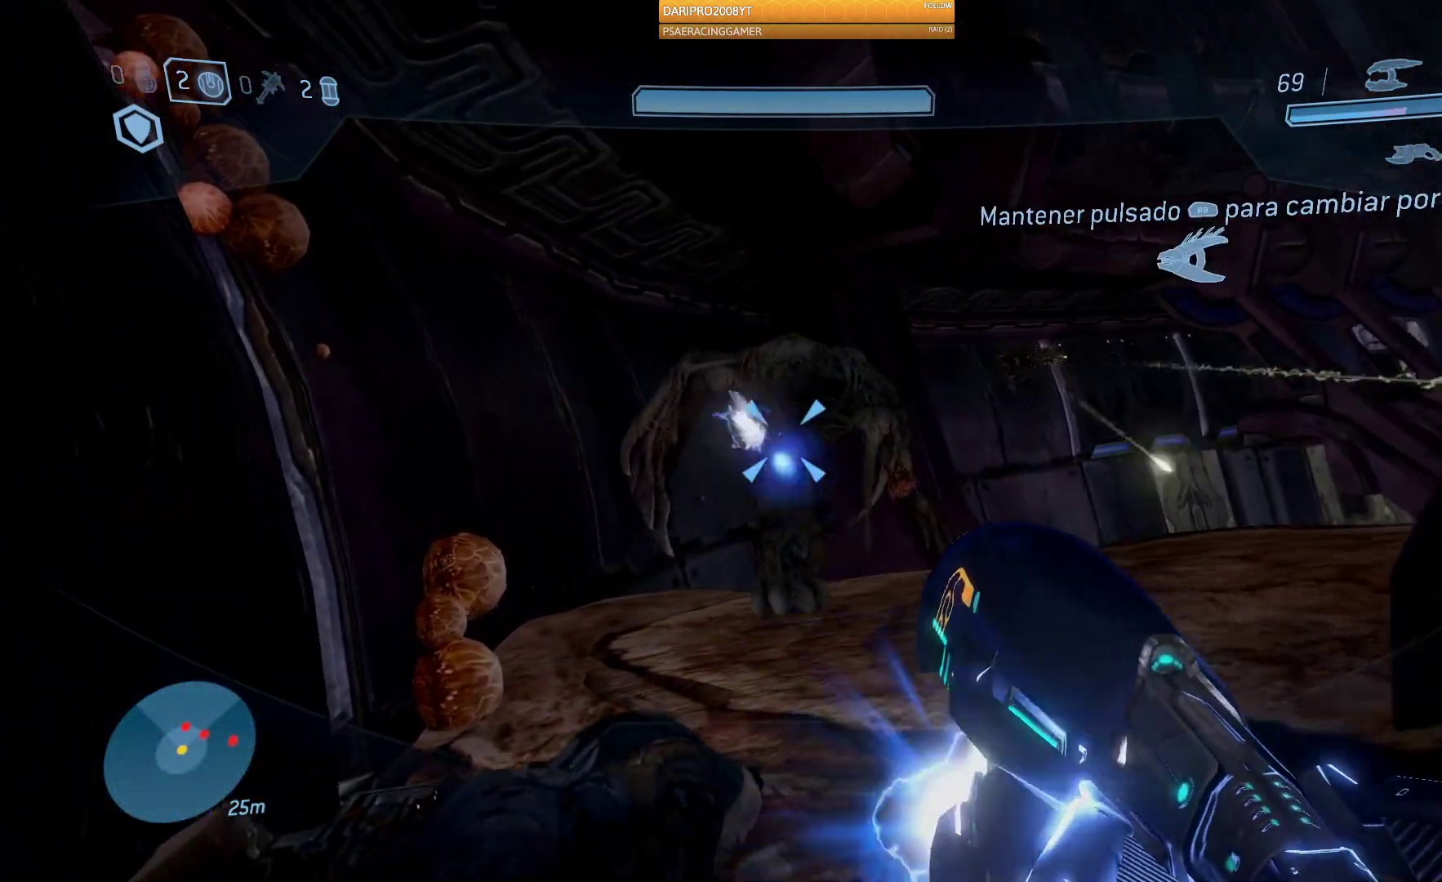
{"buttons": ["R2"], "left_stick": "up", "right_stick": "right", "events": [[17, "right_stick", "right"], [150, "left_stick", "center"], [250, "left_stick", "up"]]}
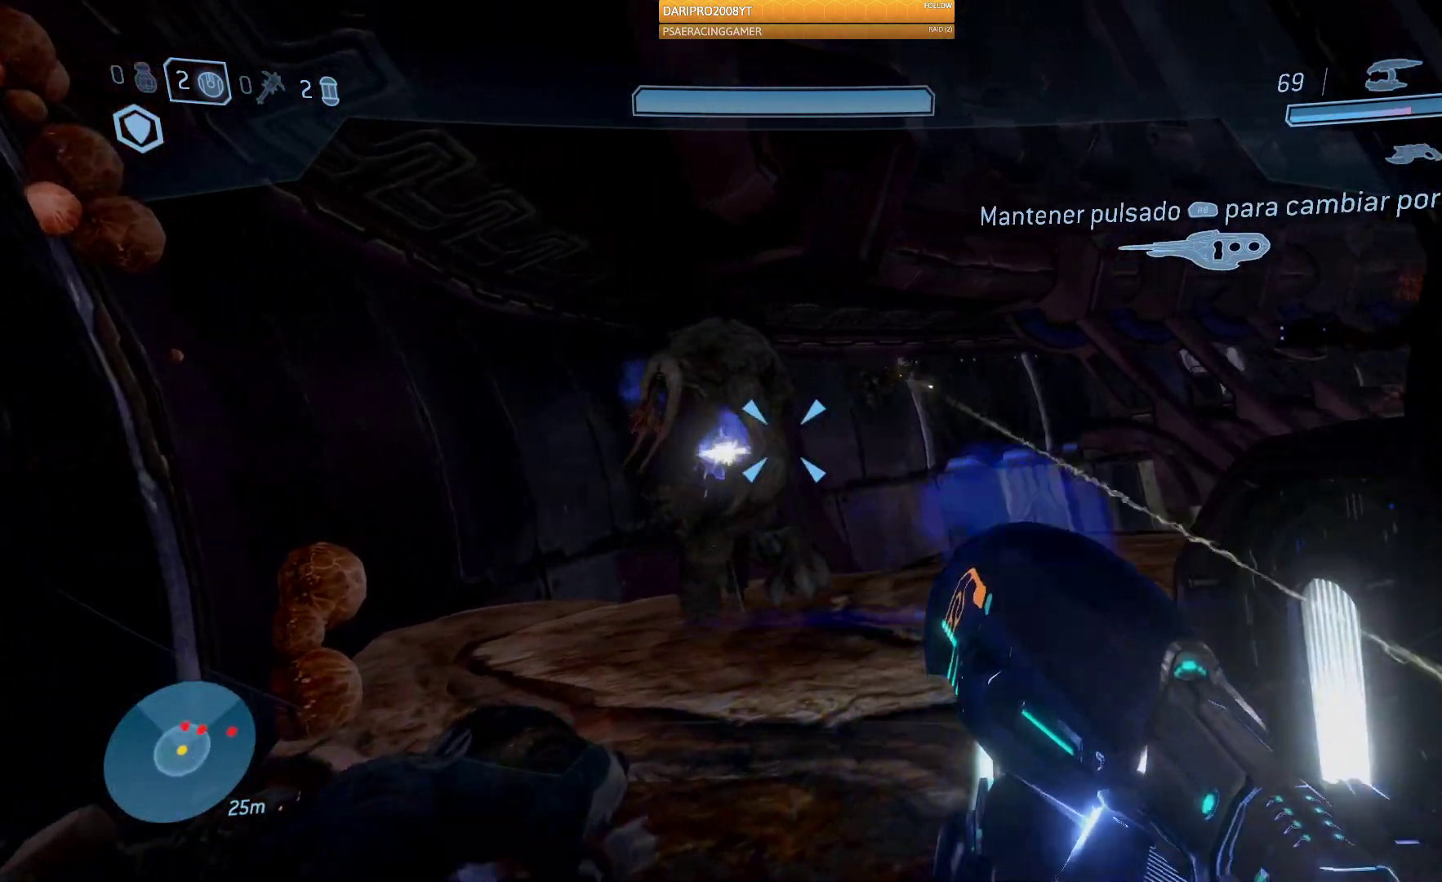
{"buttons": ["R2"], "left_stick": "up-left", "right_stick": "right", "events": [[350, "left_stick", "up-left"]]}
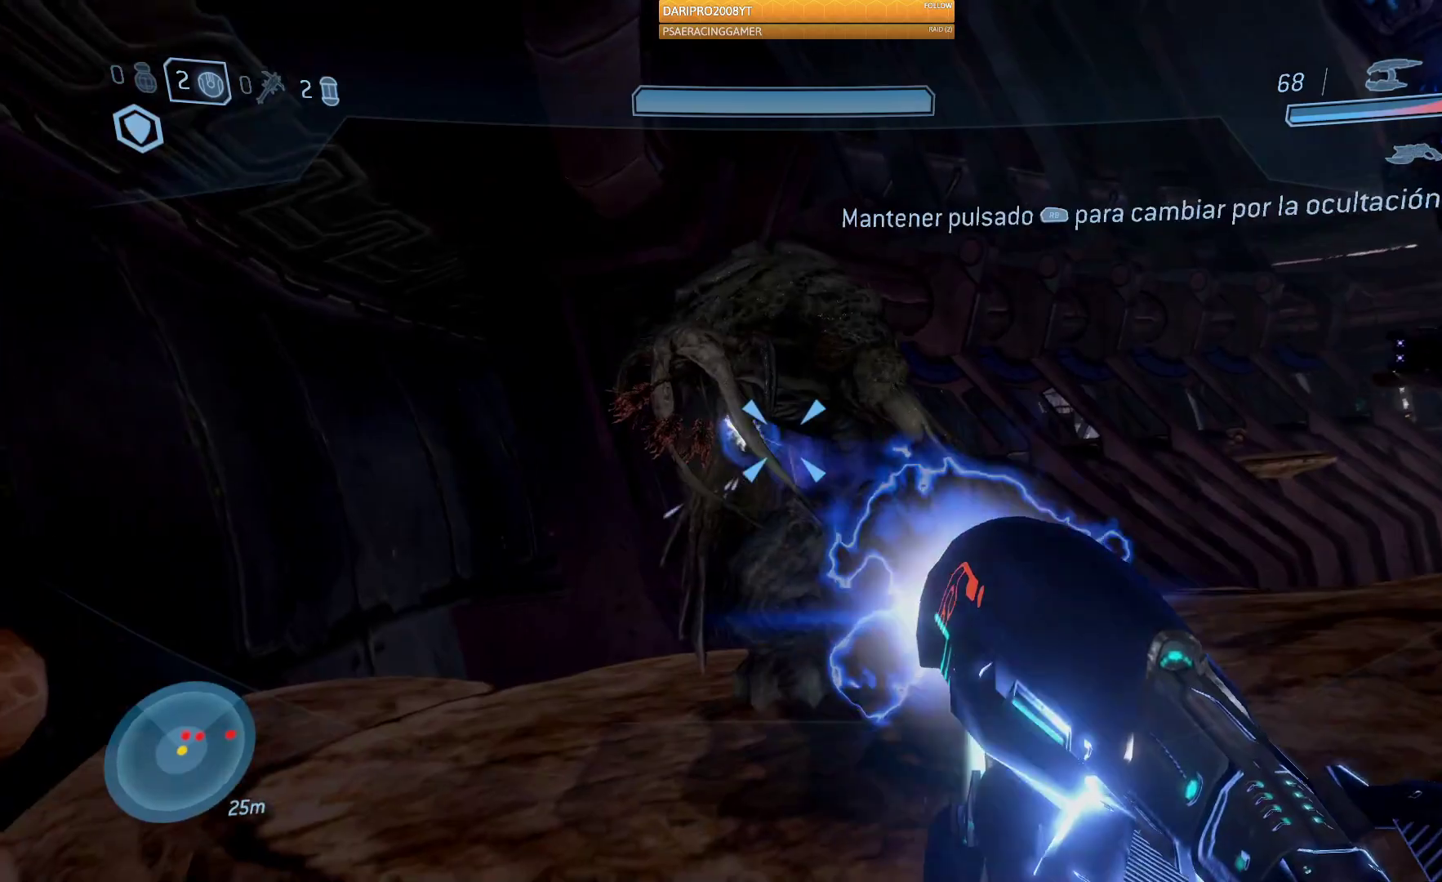
{"buttons": ["B"], "left_stick": "up-left", "right_stick": "right", "events": [[150, "R2", "up"], [400, "B", "down"]]}
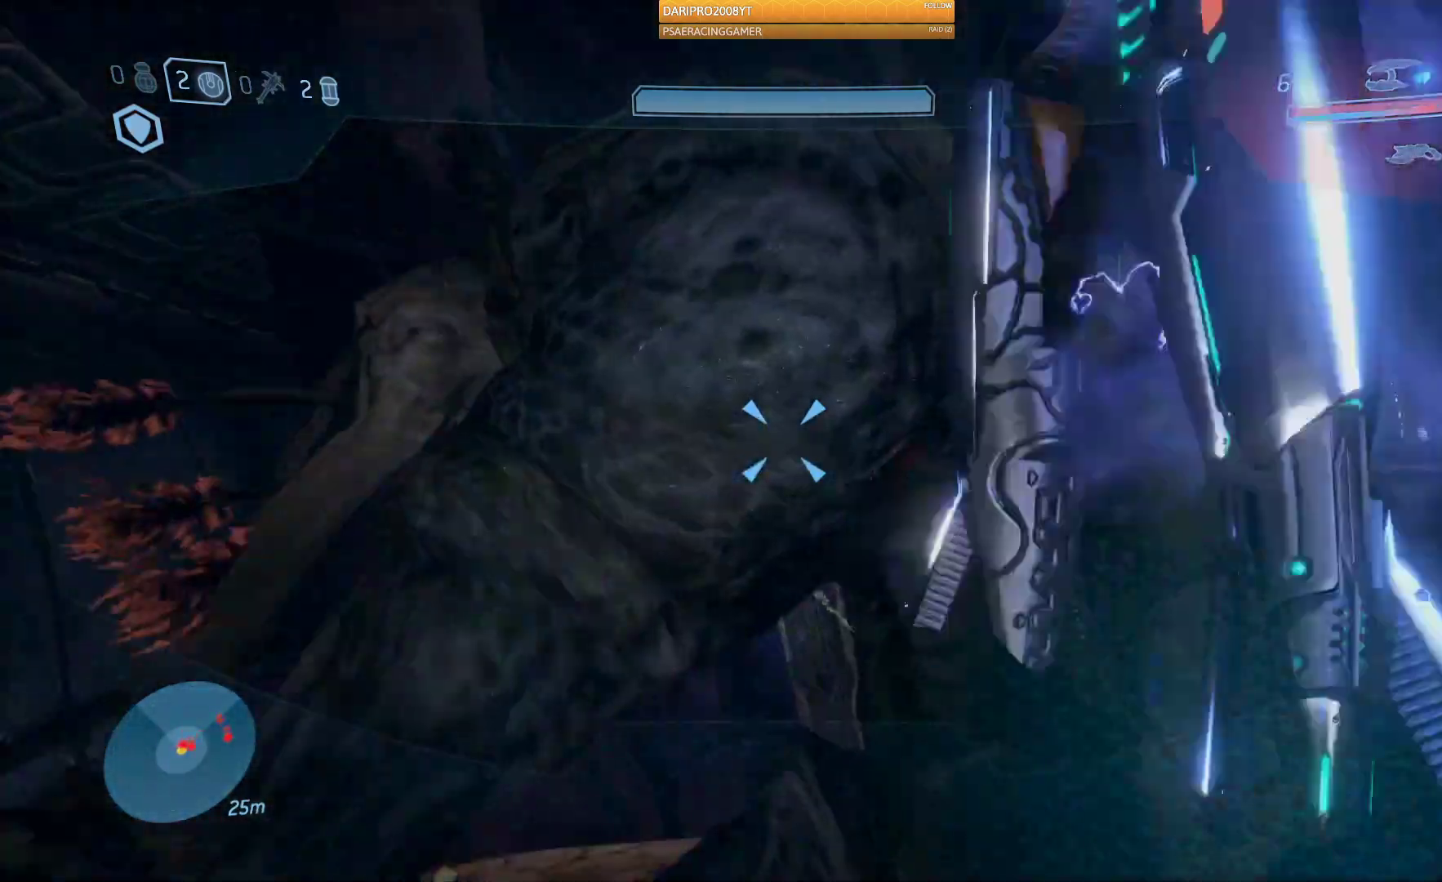
{"buttons": [], "left_stick": "left", "right_stick": "right", "events": [[117, "left_stick", "up"], [133, "B", "up"], [350, "left_stick", "center"], [483, "left_stick", "left"]]}
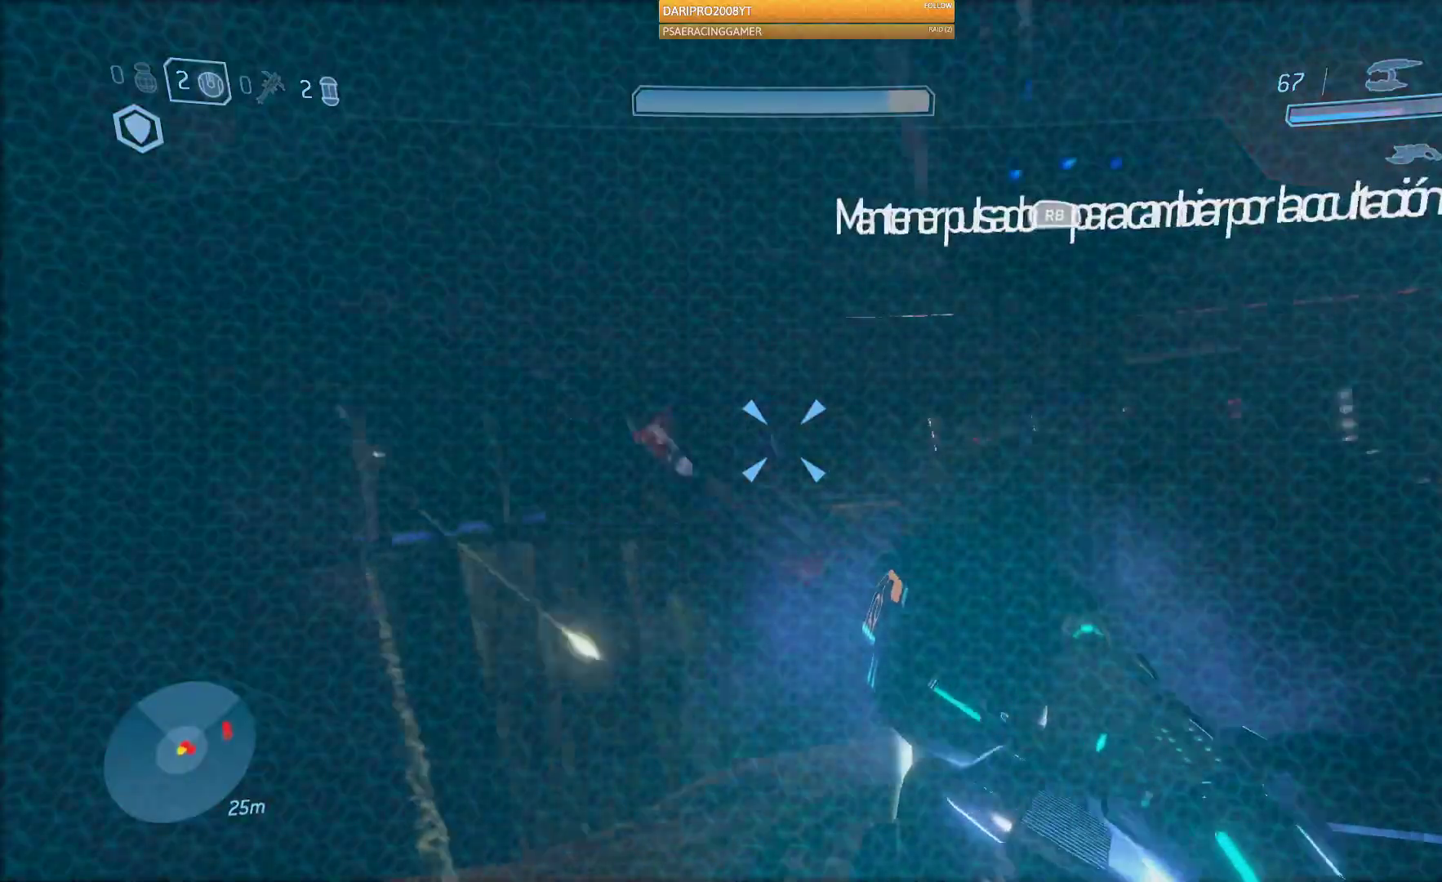
{"buttons": [], "left_stick": "up-left", "right_stick": "right", "events": [[183, "left_stick", "center"], [300, "left_stick", "up"], [500, "left_stick", "up-left"]]}
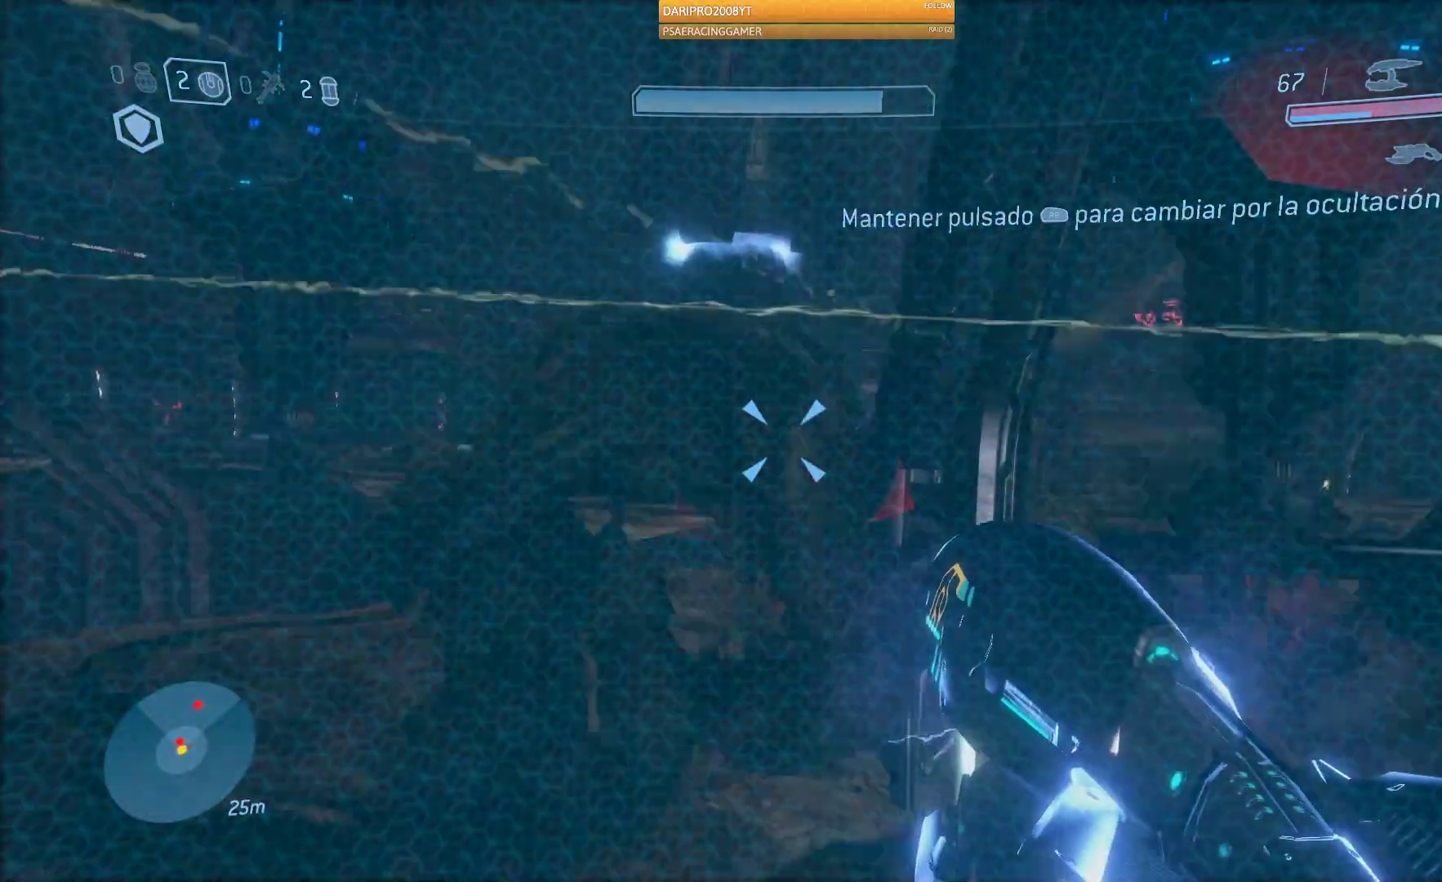
{"buttons": [], "left_stick": "up-left", "right_stick": "left", "events": [[33, "right_stick", "center"], [233, "right_stick", "left"]]}
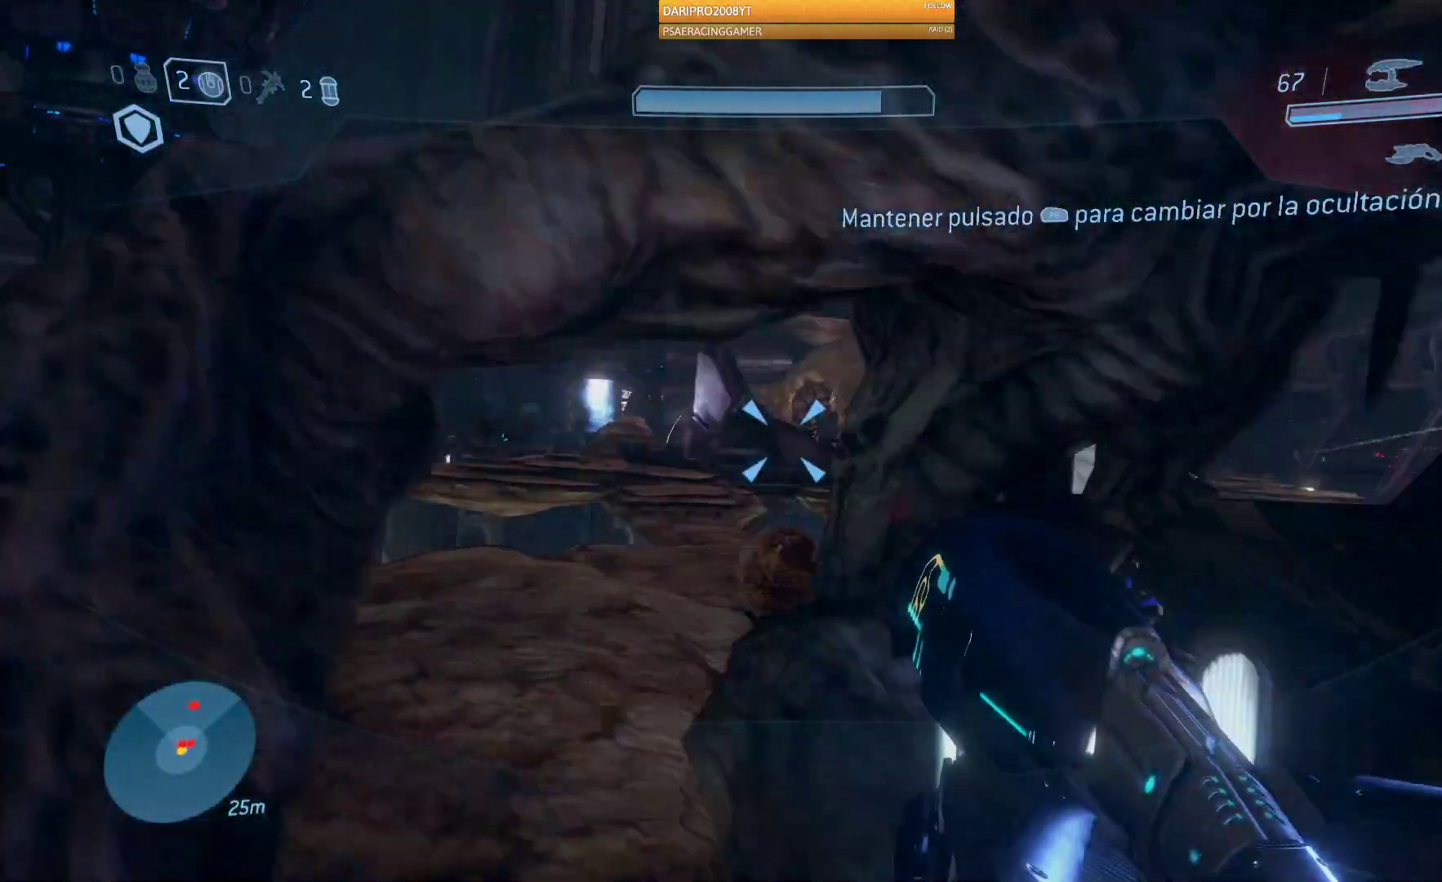
{"buttons": [], "left_stick": "up", "right_stick": "center", "events": [[133, "right_stick", "center"], [167, "R2", "down"], [367, "R2", "up"], [383, "left_stick", "up"]]}
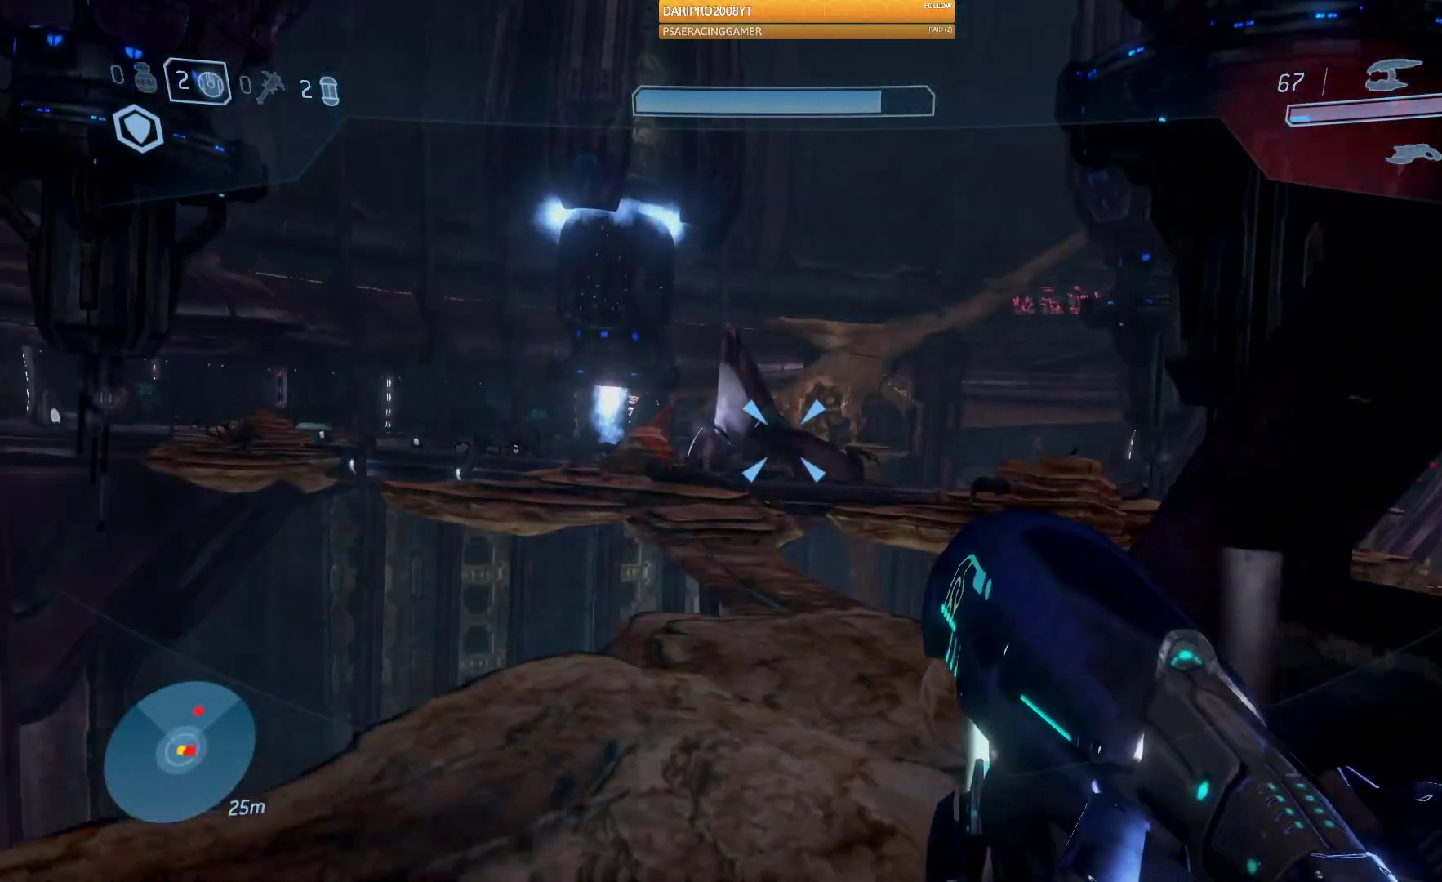
{"buttons": [], "left_stick": "up", "right_stick": "center", "events": [[100, "right_stick", "left"], [283, "right_stick", "center"]]}
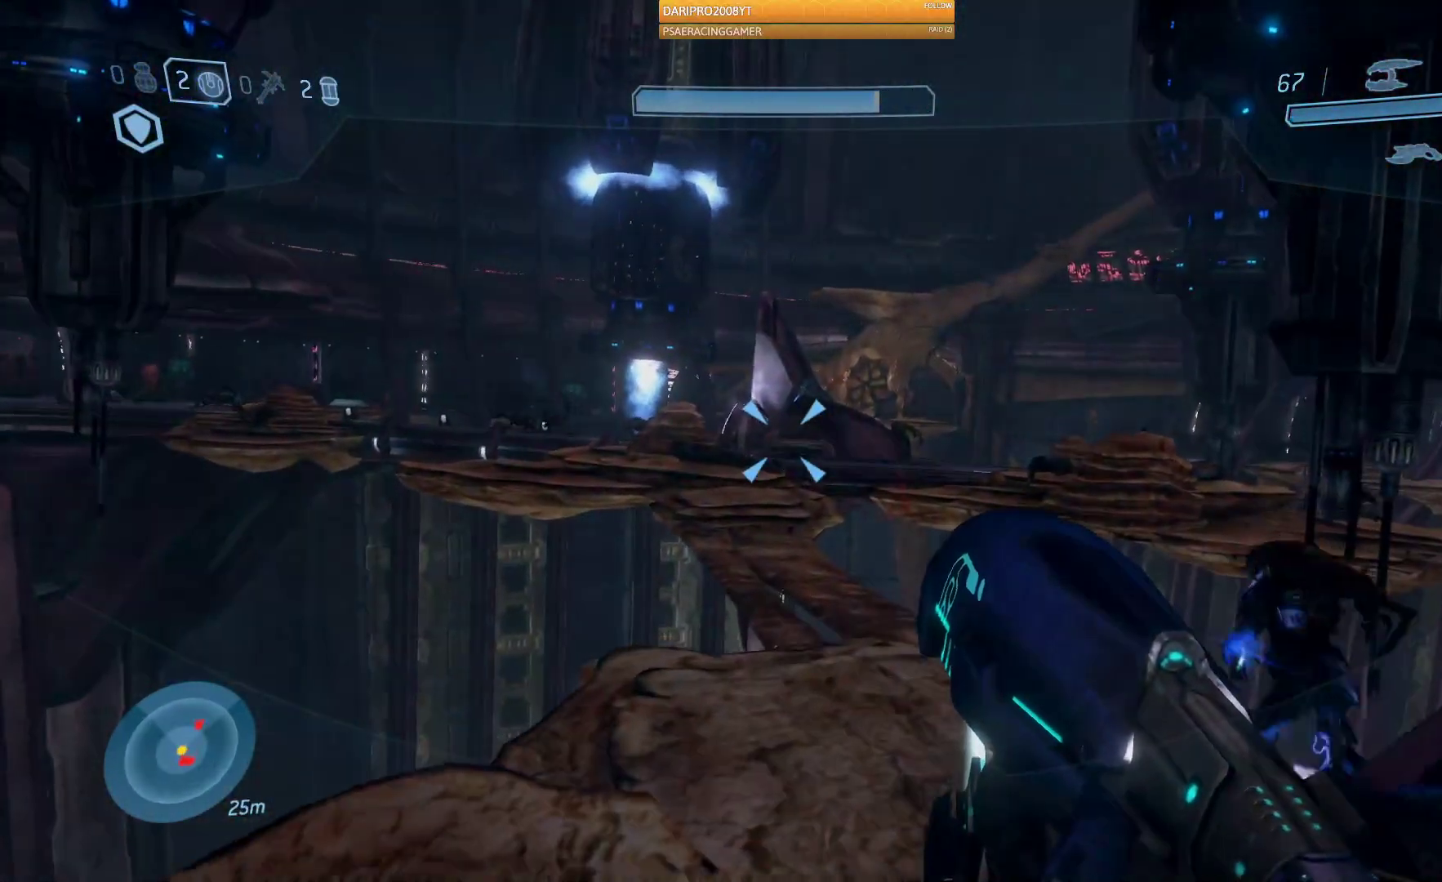
{"buttons": [], "left_stick": "up", "right_stick": "center", "events": [[167, "right_stick", "down"], [417, "right_stick", "center"]]}
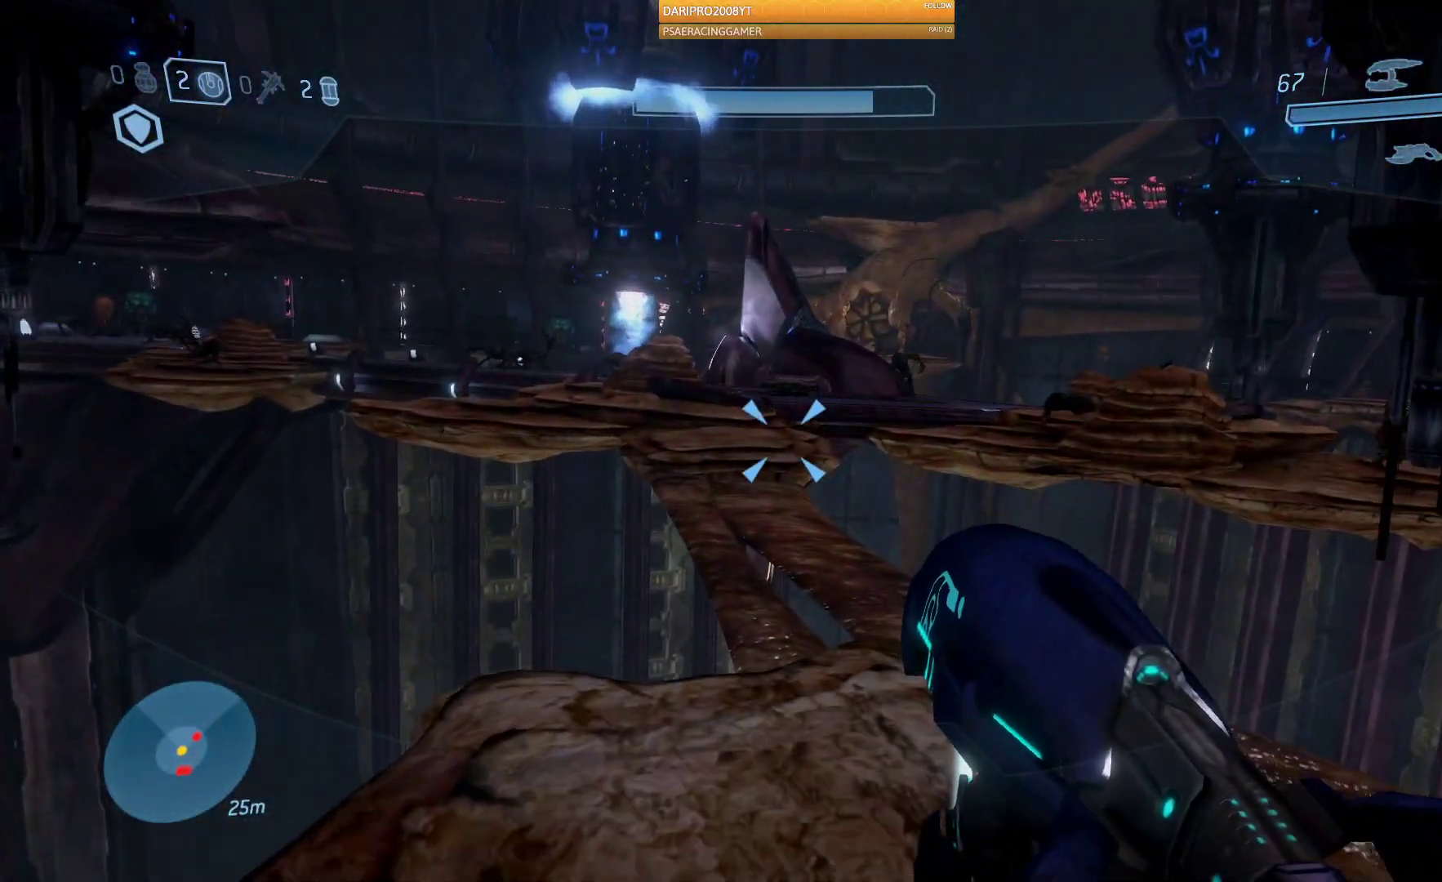
{"buttons": [], "left_stick": "up", "right_stick": "center"}
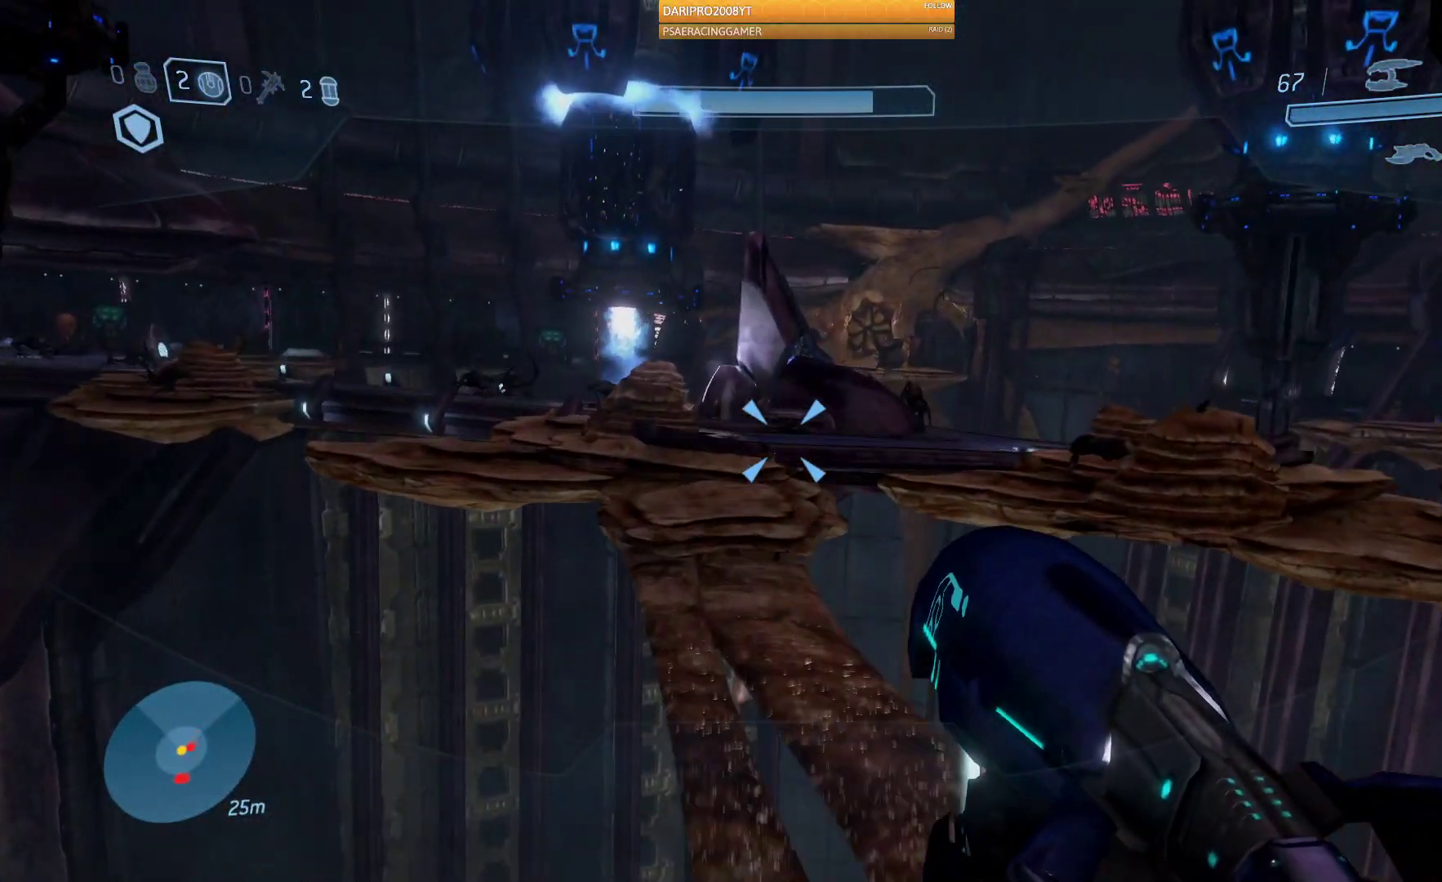
{"buttons": [], "left_stick": "up", "right_stick": "center", "events": []}
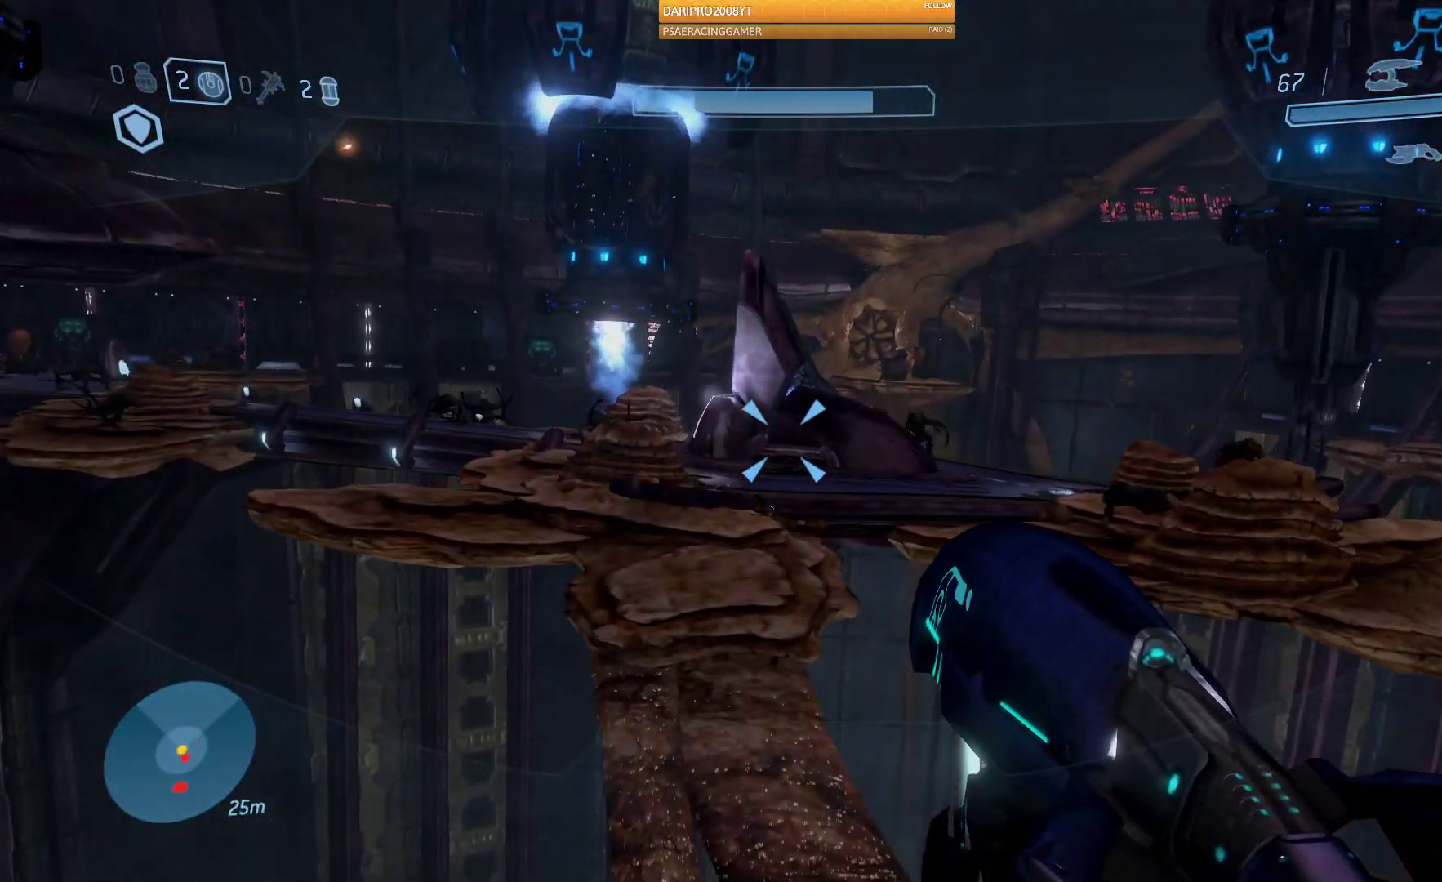
{"buttons": [], "left_stick": "up", "right_stick": "center", "events": []}
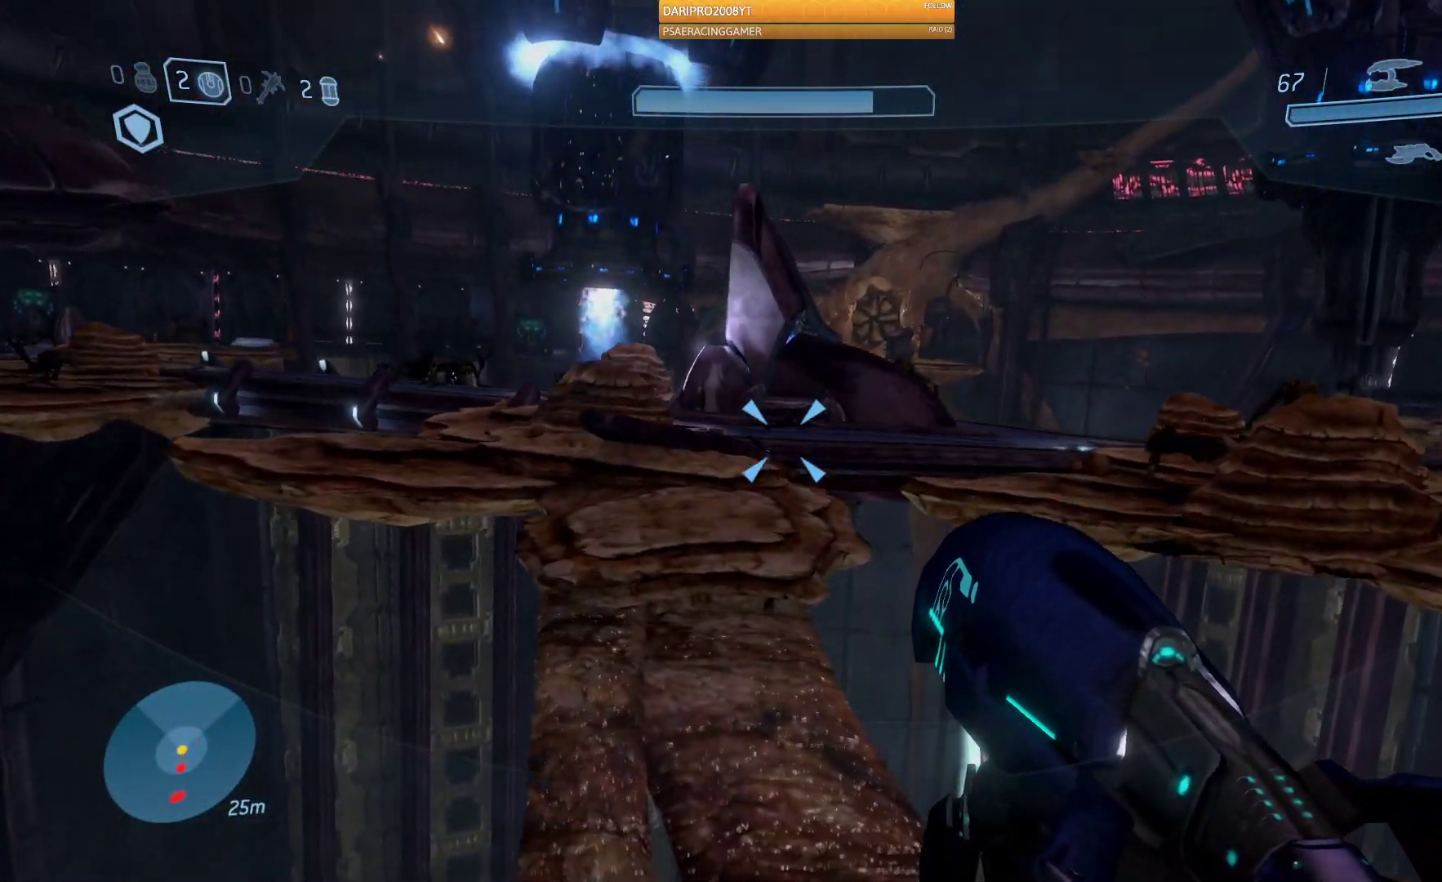
{"buttons": [], "left_stick": "up", "right_stick": "center", "events": [[17, "right_stick", "left"], [333, "right_stick", "center"]]}
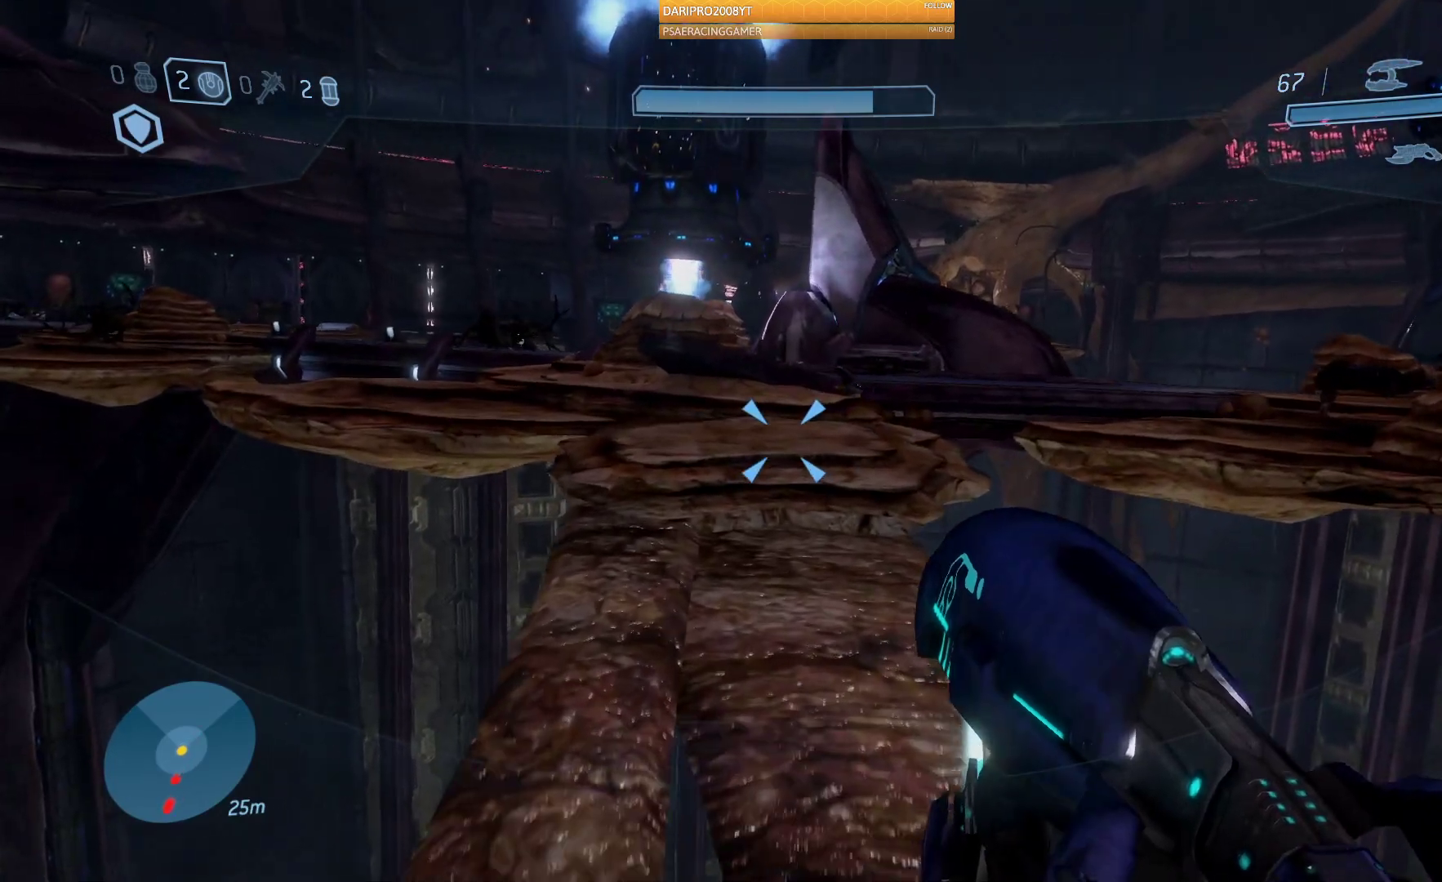
{"buttons": [], "left_stick": "up", "right_stick": "left", "events": [[100, "right_stick", "left"], [383, "right_stick", "center"], [483, "right_stick", "left"]]}
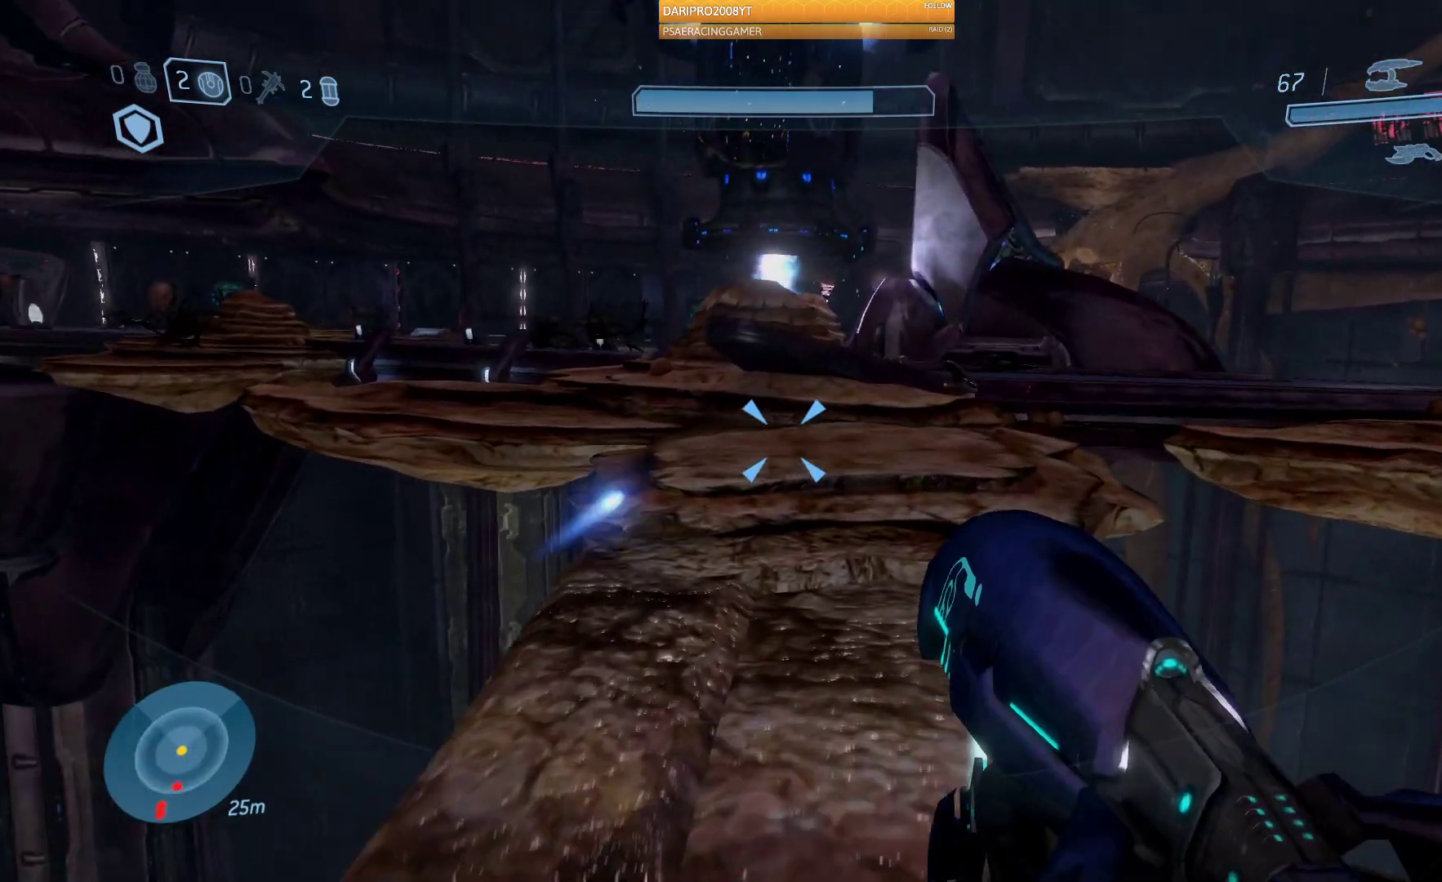
{"buttons": [], "left_stick": "up", "right_stick": "center", "events": [[50, "right_stick", "center"], [200, "A", "down"], [400, "A", "up"]]}